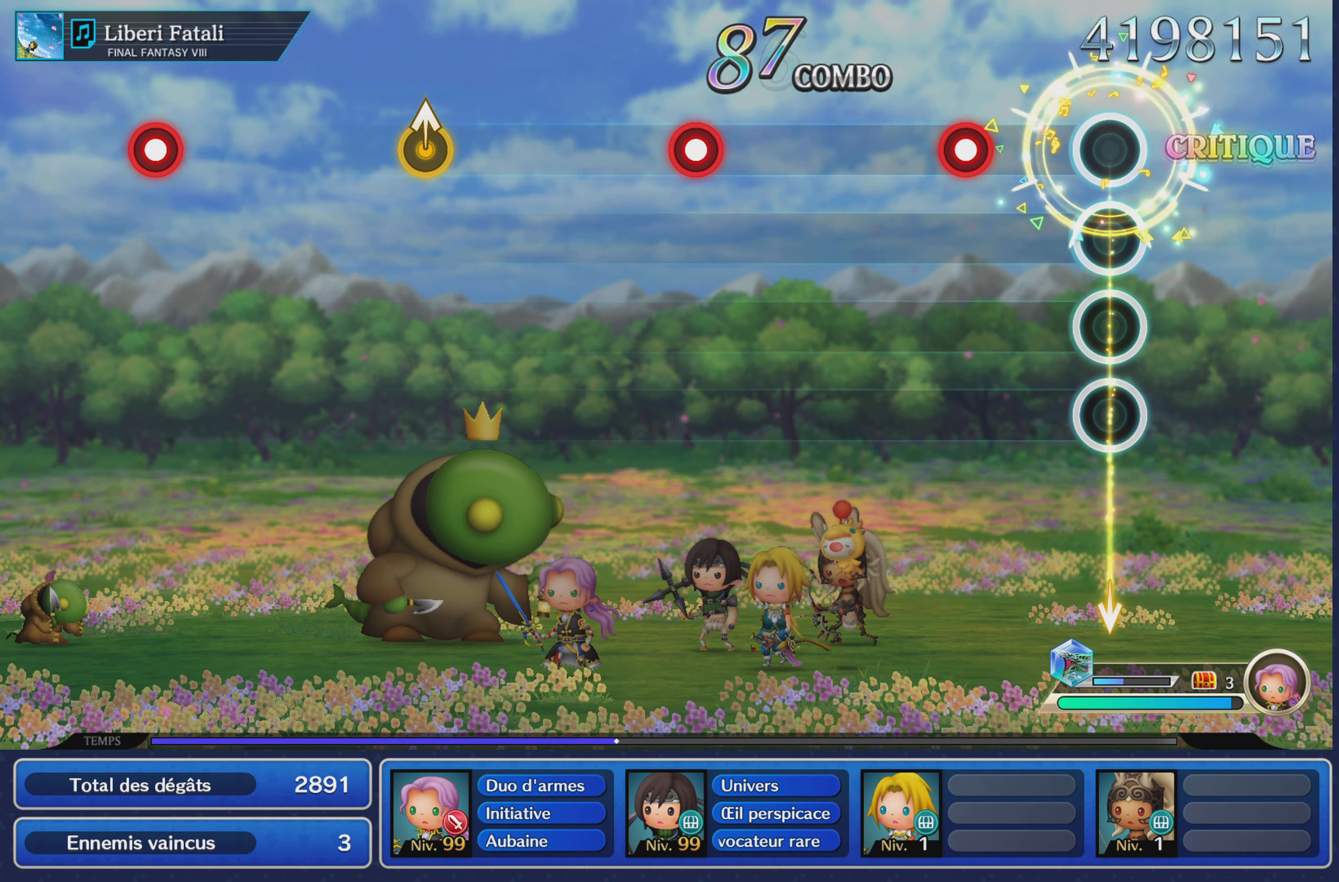
Gameplay with a controller (PlayStation layout); each line is a JSON object with the inputs held at the frame after it. "events" lists button and stick changes between this image and that frame as [ms after this image, input, new state], when the widget could be followed in between. Not read: CIRCLE L3 R3 SQUARE.
{"buttons": [], "left_stick": "center", "right_stick": "center", "events": [[233, "R1", "down"], [367, "R1", "up"]]}
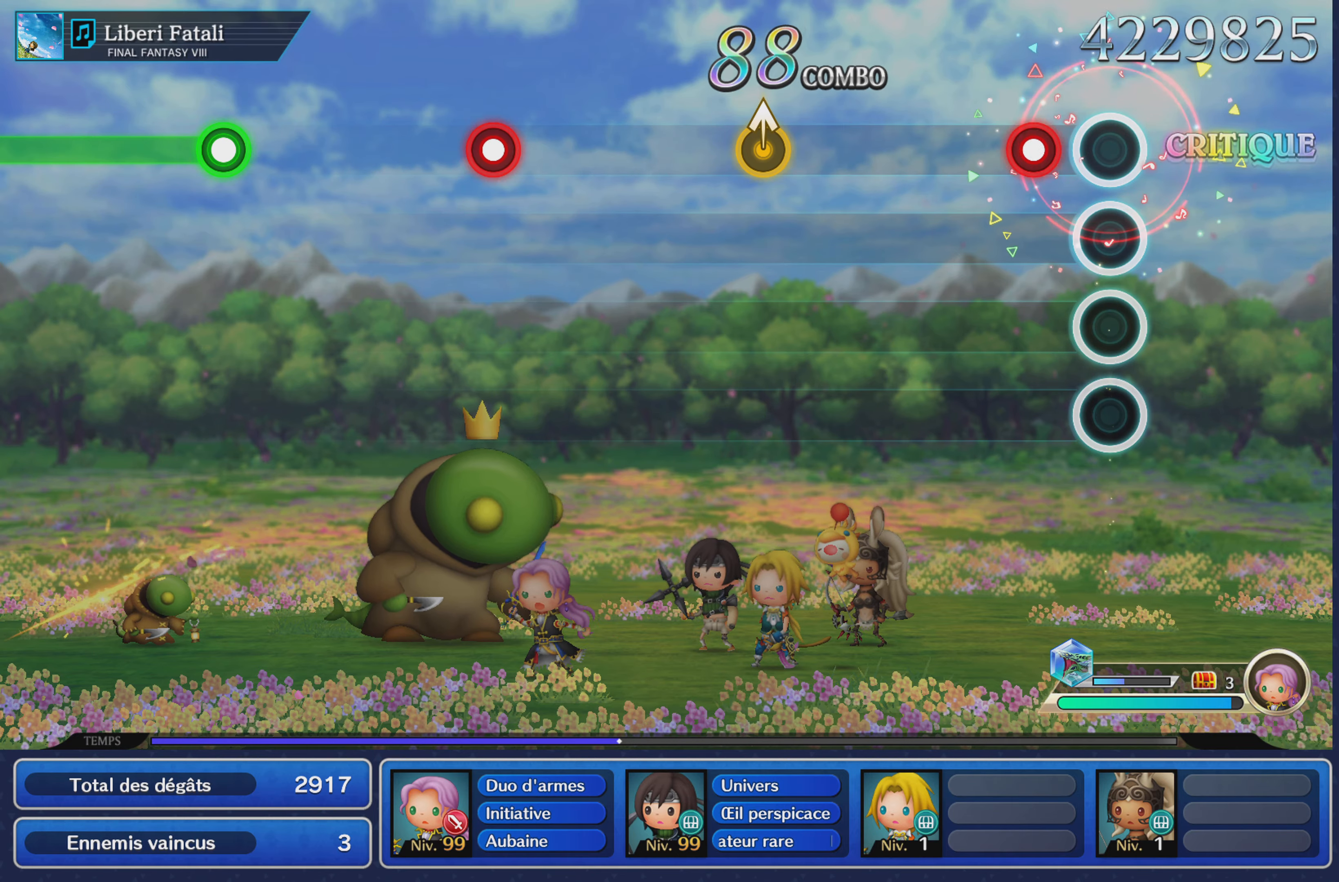
{"buttons": [], "left_stick": "center", "right_stick": "center", "events": [[117, "L1", "down"], [267, "L1", "up"]]}
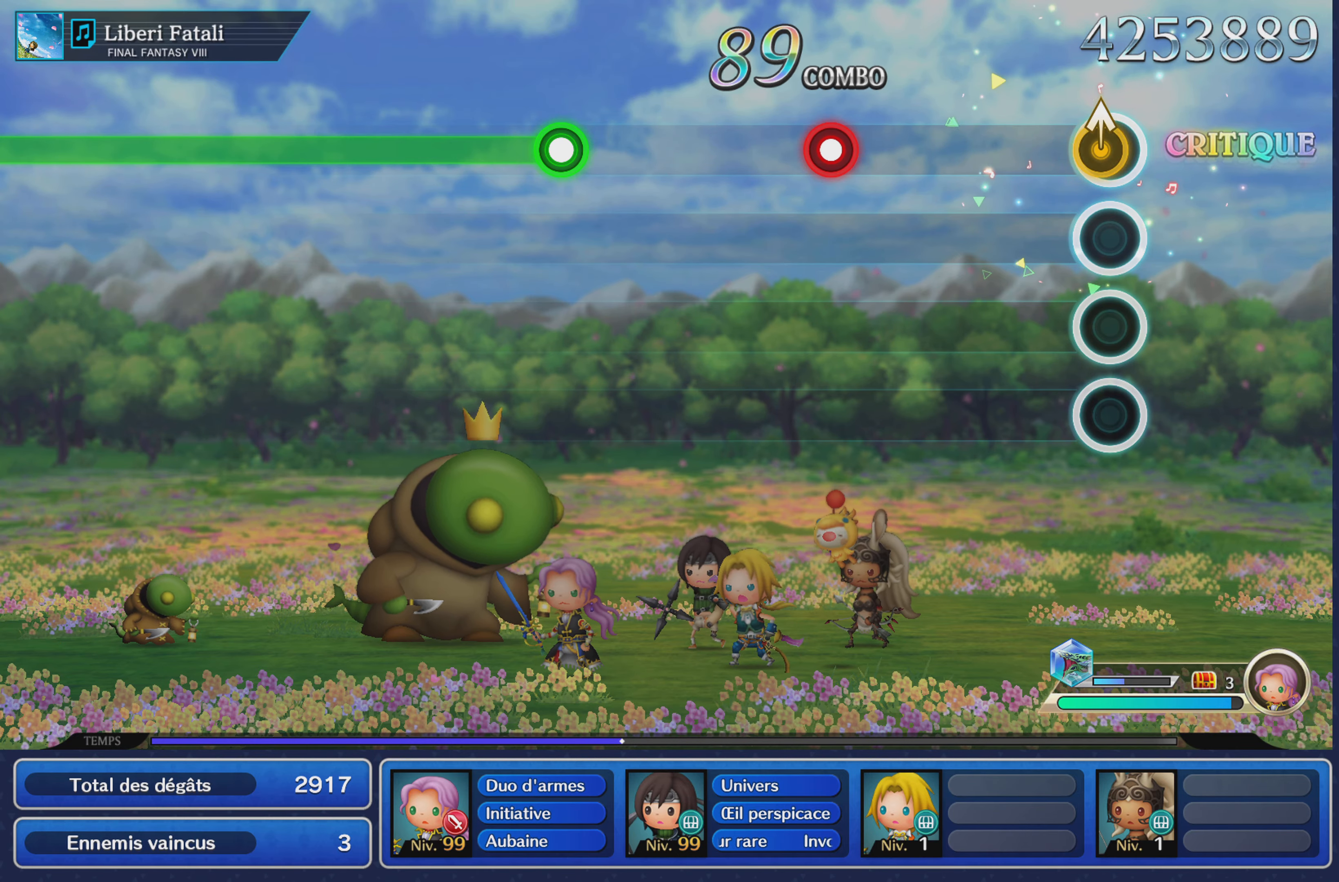
{"buttons": ["R1"], "left_stick": "center", "right_stick": "center", "events": [[50, "left_stick", "up"], [200, "left_stick", "center"], [417, "R1", "down"]]}
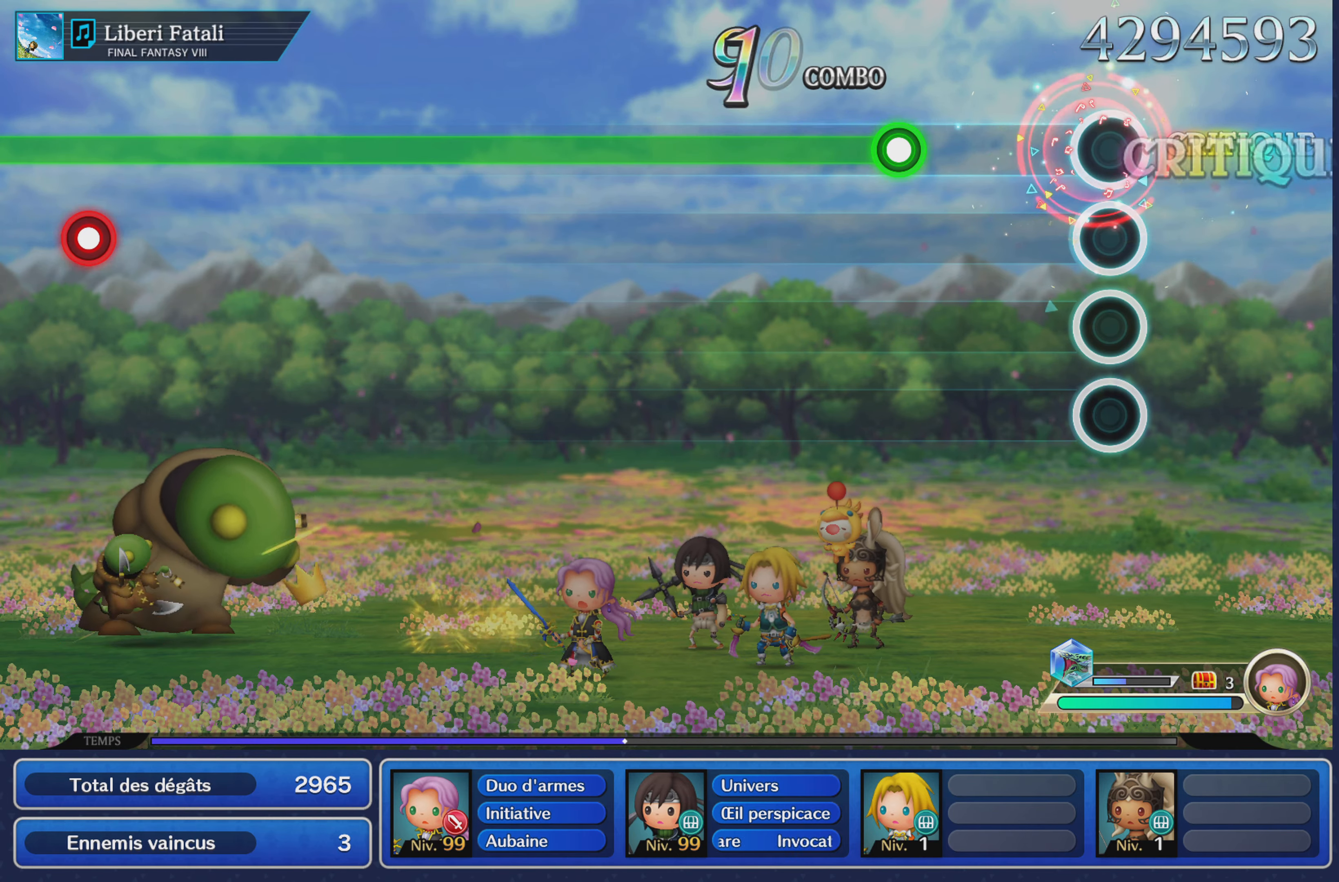
{"buttons": ["R1"], "left_stick": "center", "right_stick": "center", "events": [[50, "R1", "up"], [284, "R1", "down"]]}
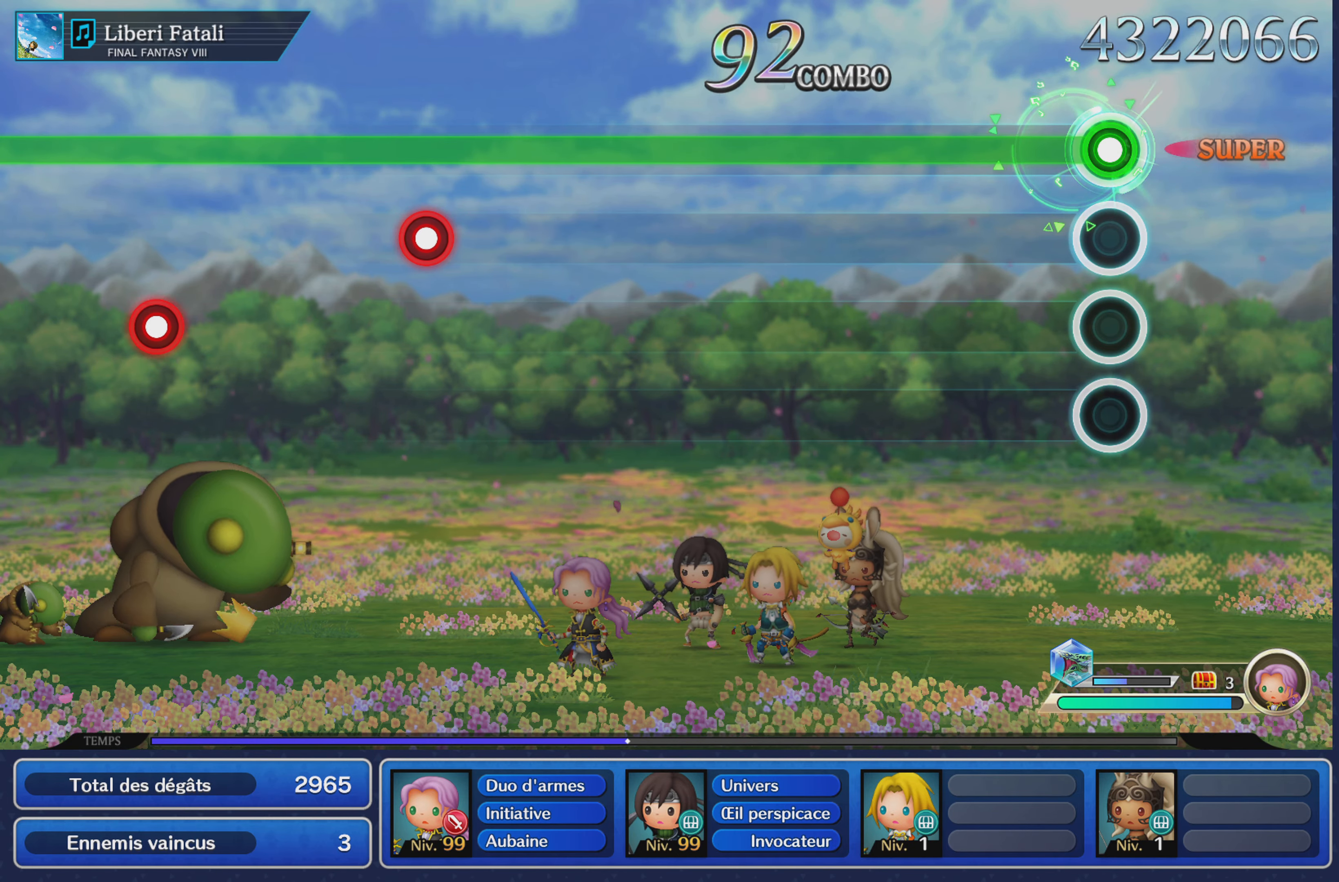
{"buttons": ["R1"], "left_stick": "center", "right_stick": "center", "events": []}
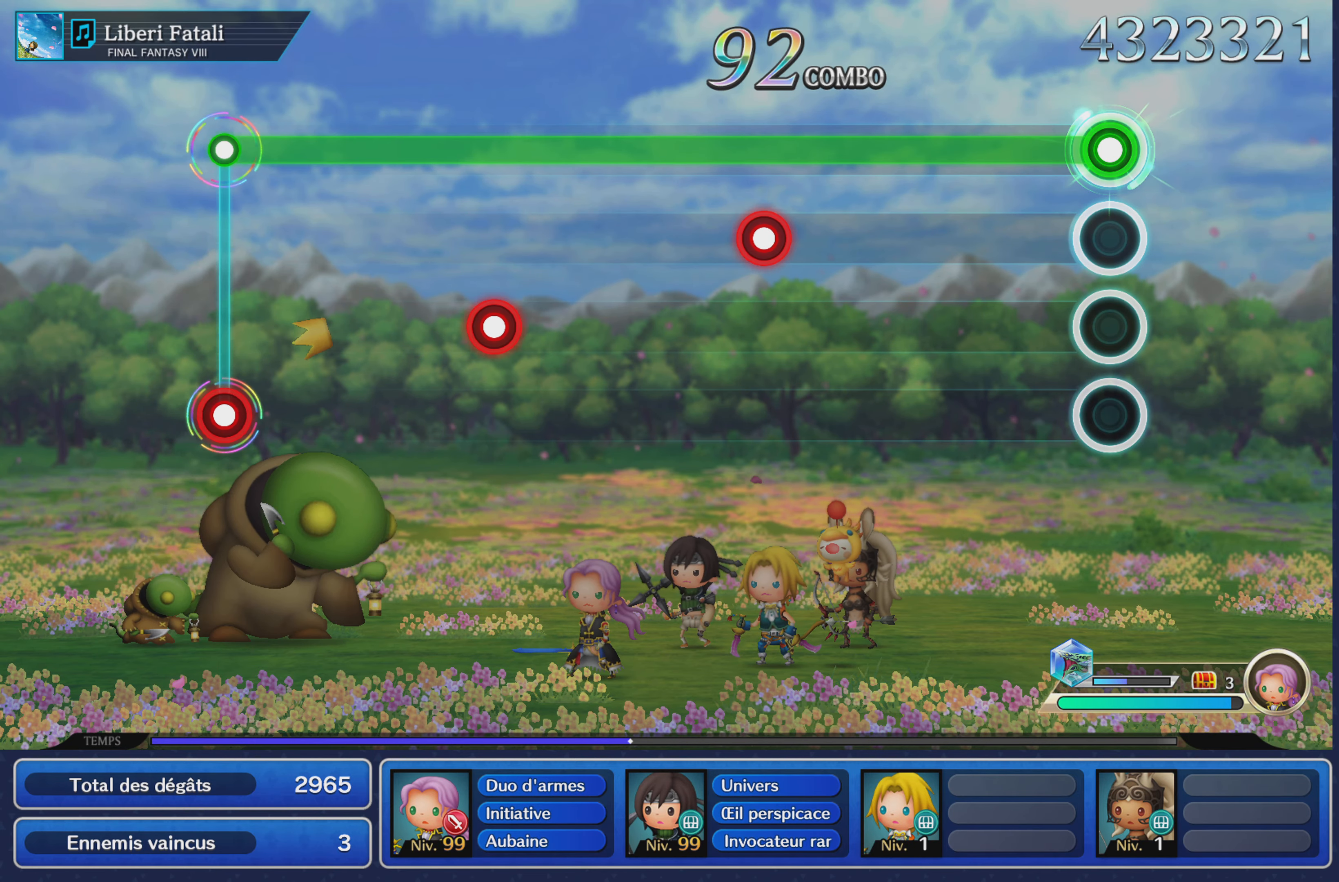
{"buttons": ["R1"], "left_stick": "center", "right_stick": "center", "events": []}
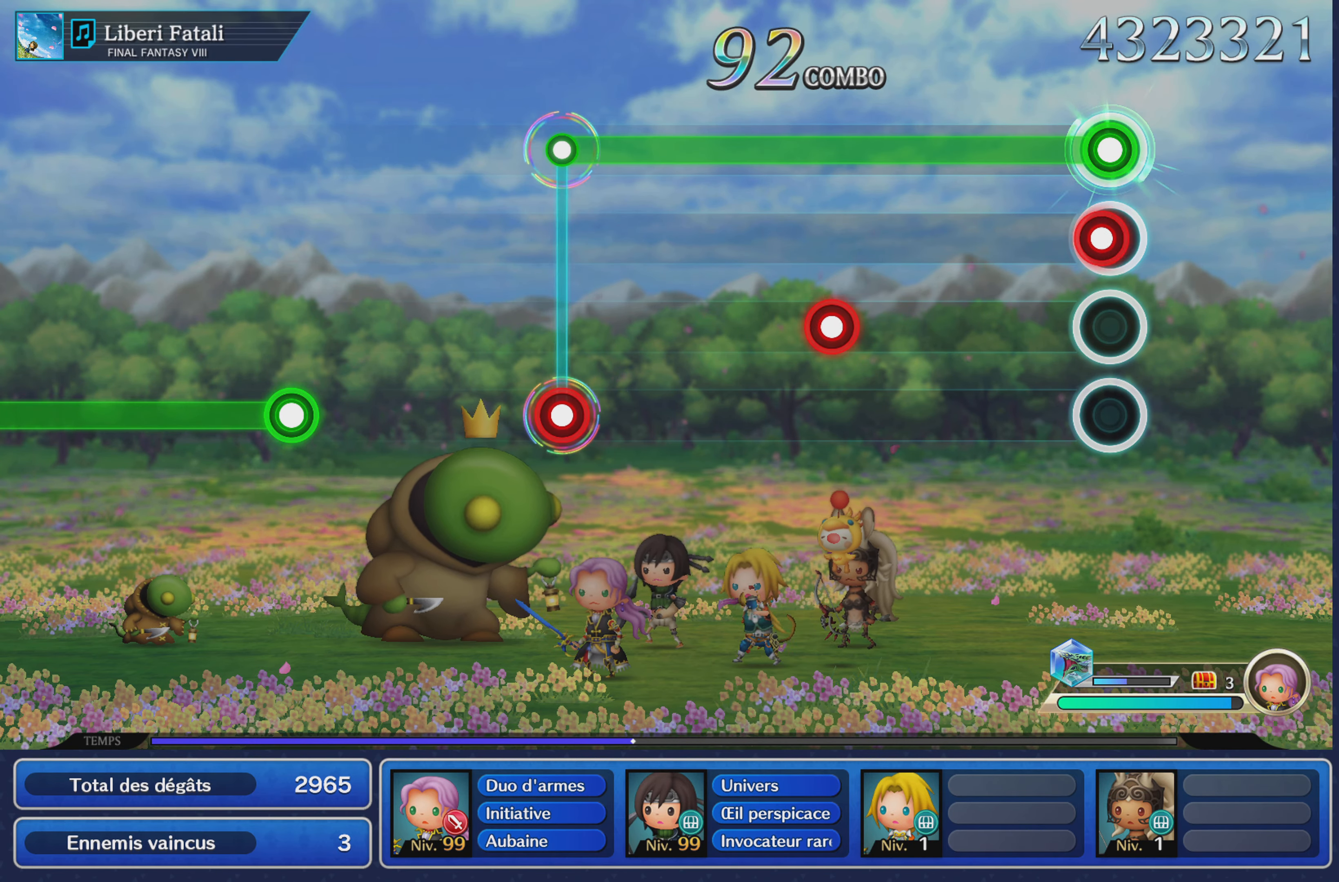
{"buttons": ["L1", "R1"], "left_stick": "center", "right_stick": "center", "events": [[66, "L1", "down"], [183, "L1", "up"], [450, "L1", "down"]]}
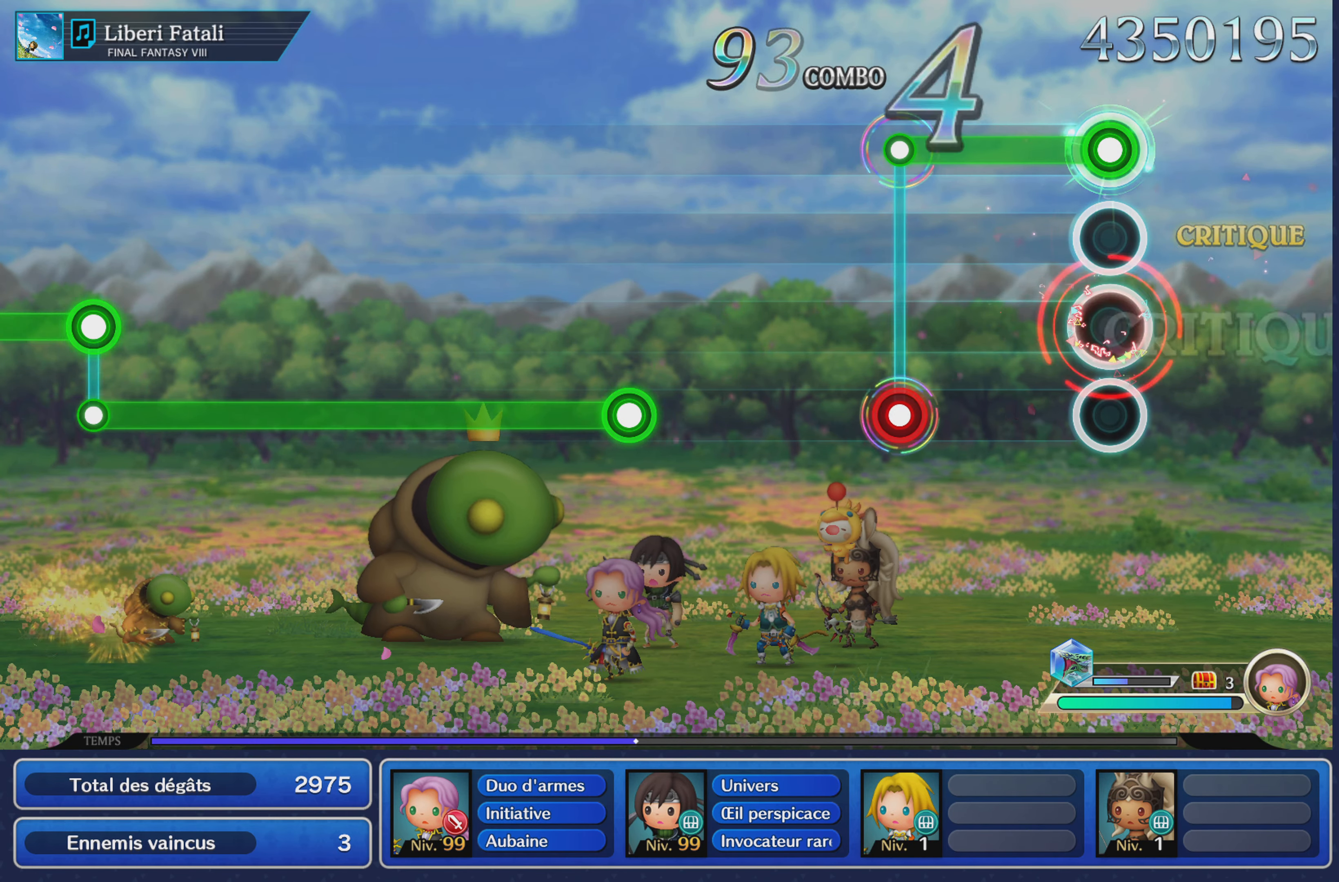
{"buttons": [], "left_stick": "center", "right_stick": "center", "events": [[50, "L1", "up"], [234, "R1", "up"], [301, "R1", "down"], [351, "L1", "down"], [451, "L1", "up"], [451, "R1", "up"]]}
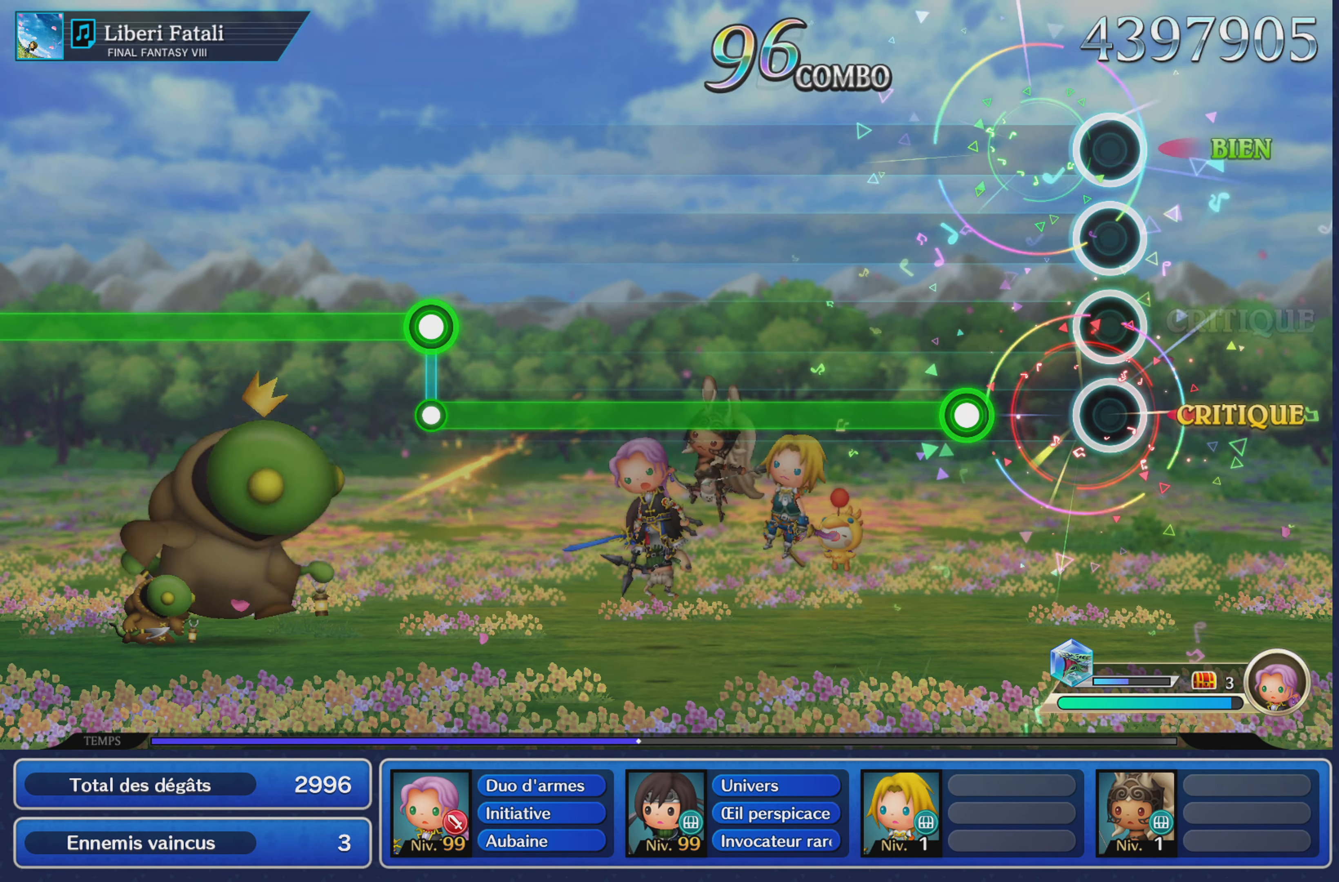
{"buttons": ["R1"], "left_stick": "center", "right_stick": "center", "events": [[233, "R1", "down"]]}
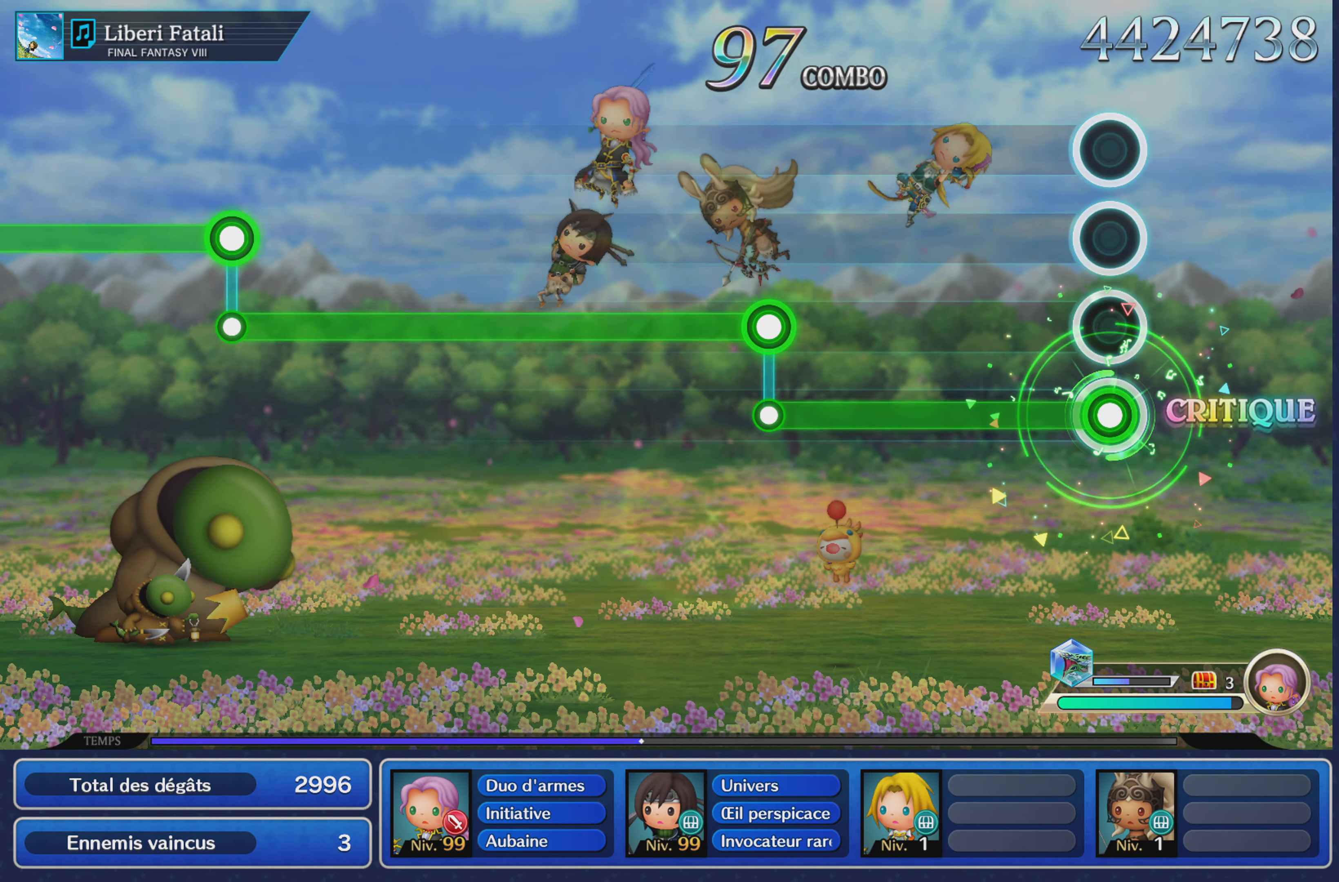
{"buttons": ["R1"], "left_stick": "center", "right_stick": "center", "events": []}
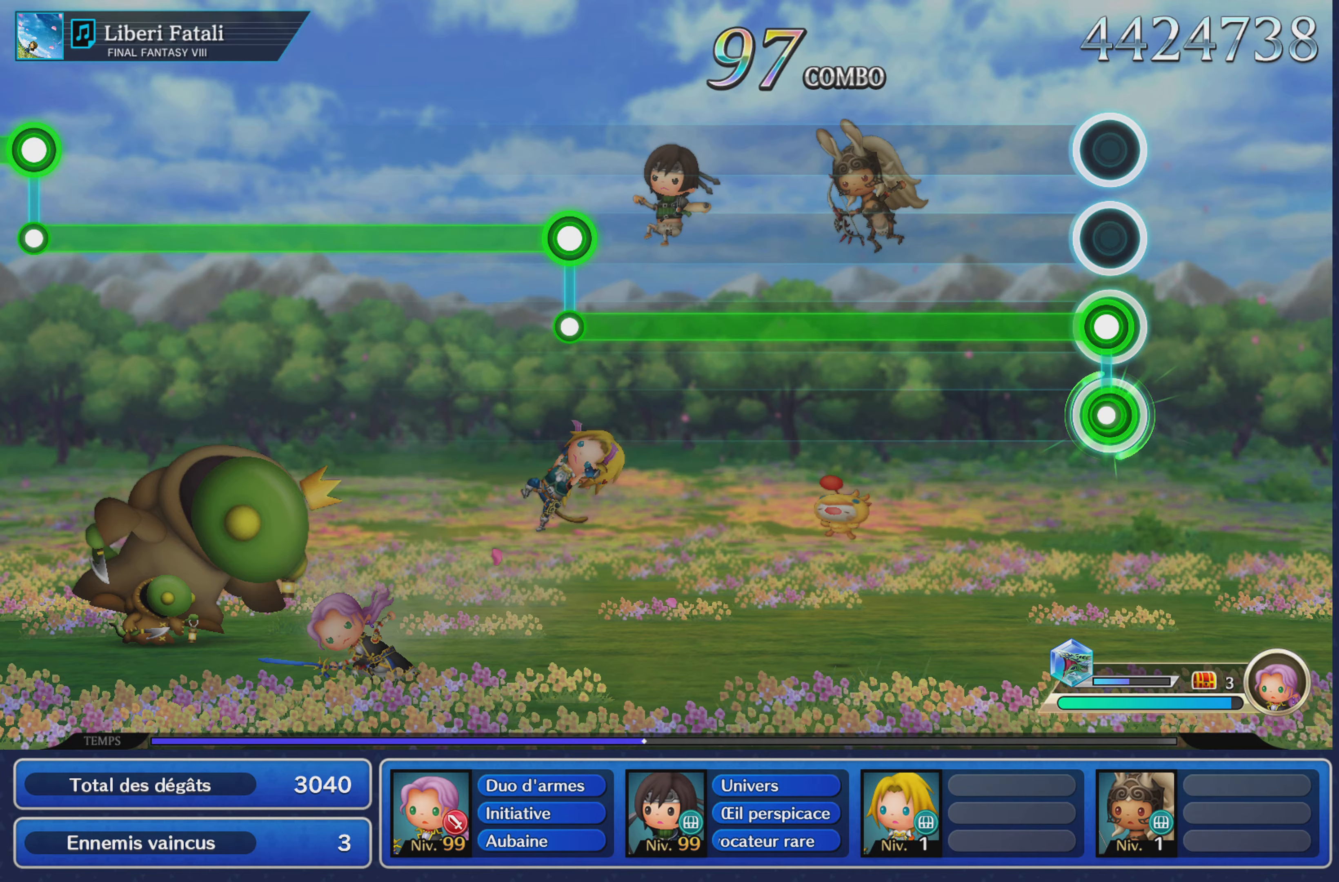
{"buttons": ["L1"], "left_stick": "center", "right_stick": "center", "events": [[33, "L1", "down"], [100, "R1", "up"]]}
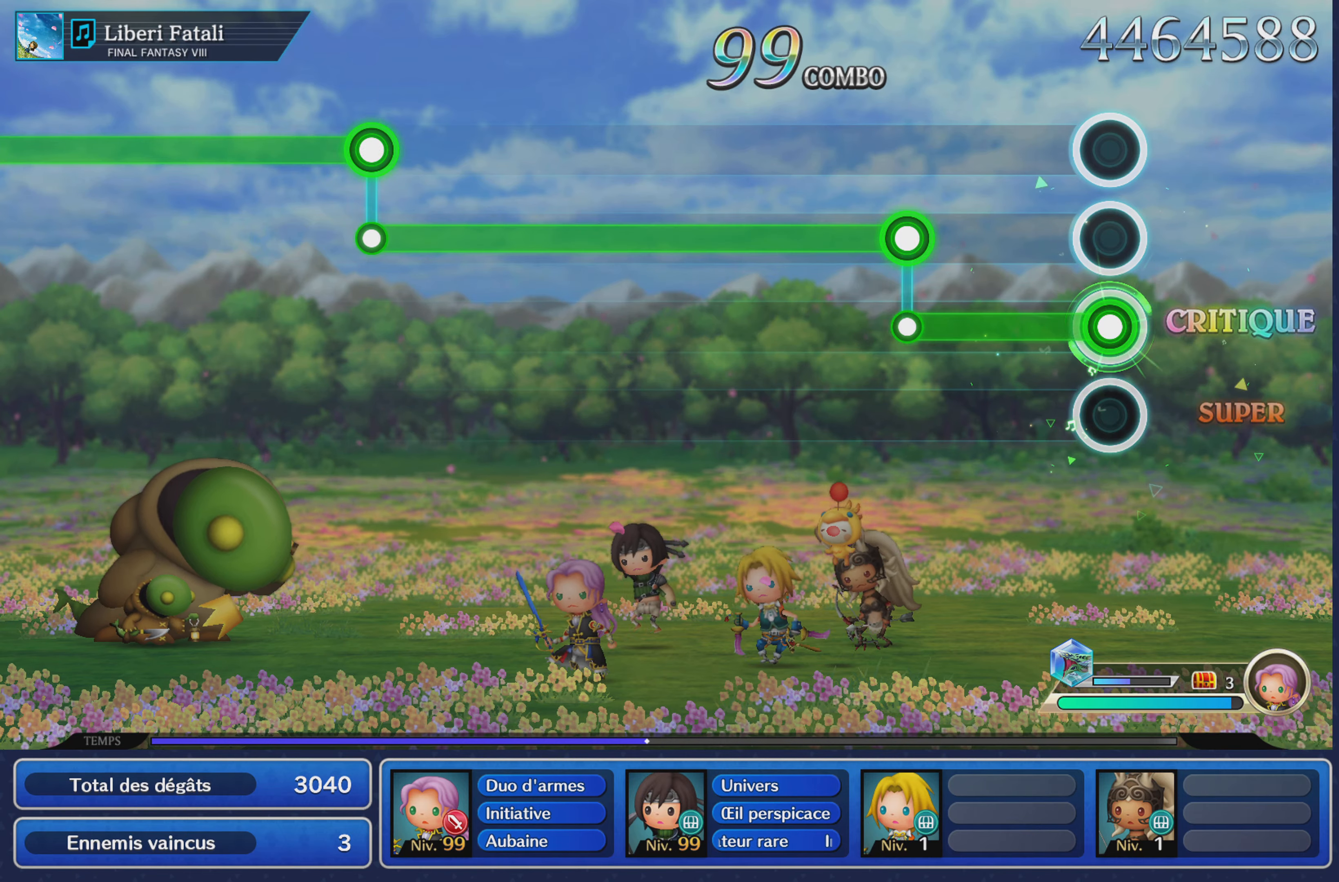
{"buttons": ["R1"], "left_stick": "center", "right_stick": "center", "events": [[283, "R1", "down"], [350, "L1", "up"]]}
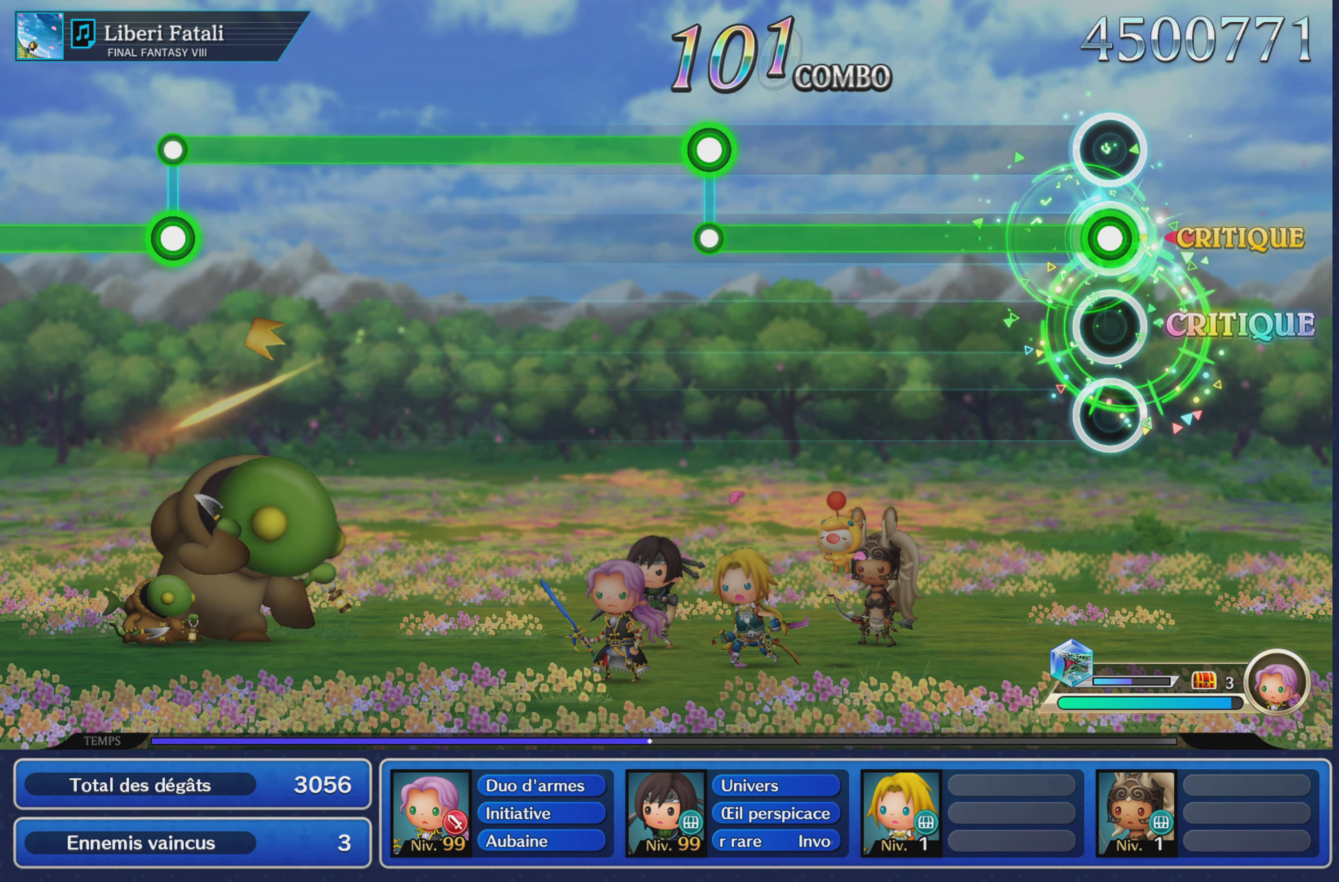
{"buttons": ["R1"], "left_stick": "center", "right_stick": "center", "events": []}
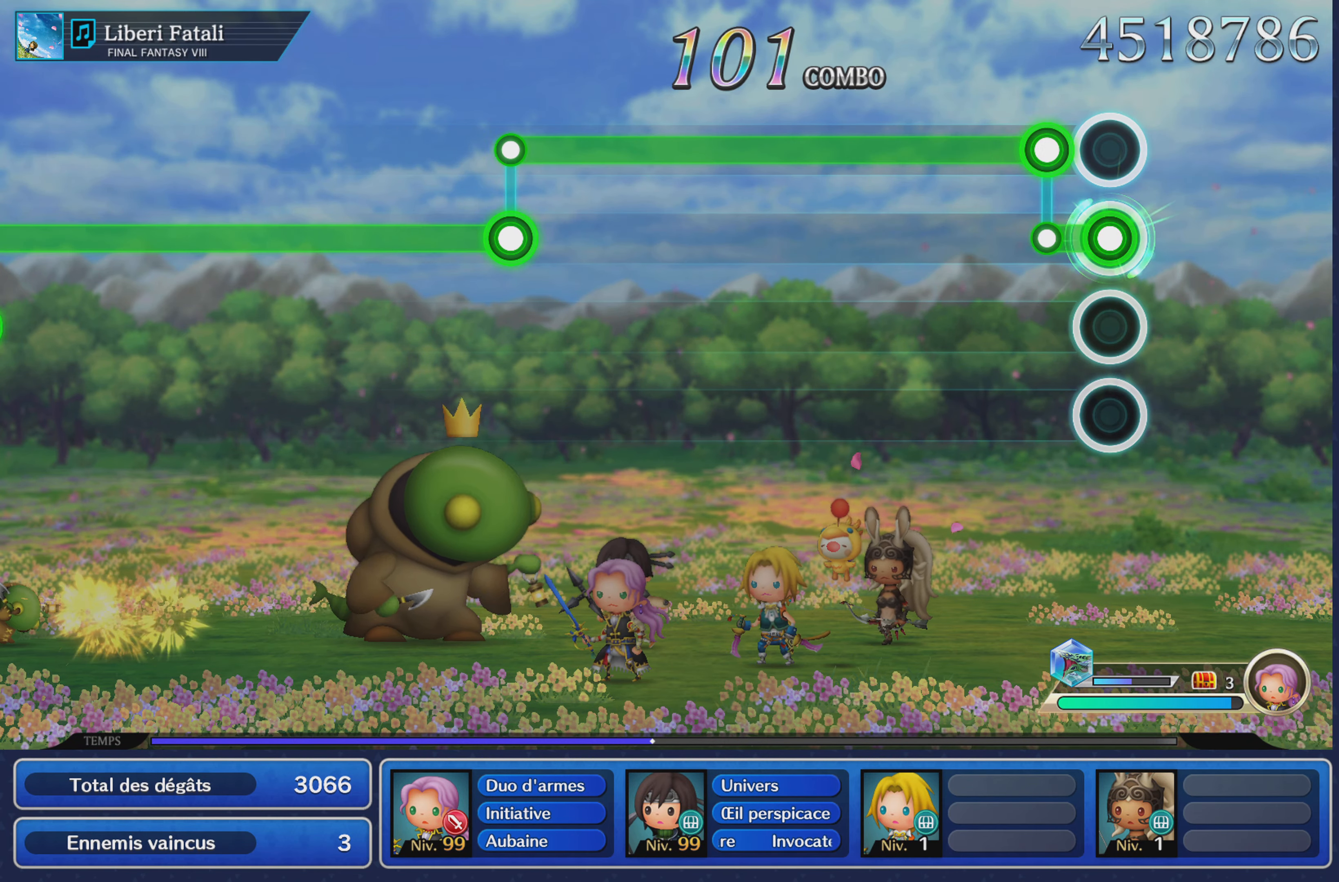
{"buttons": ["L1"], "left_stick": "center", "right_stick": "center", "events": [[100, "L1", "down"], [150, "R1", "up"]]}
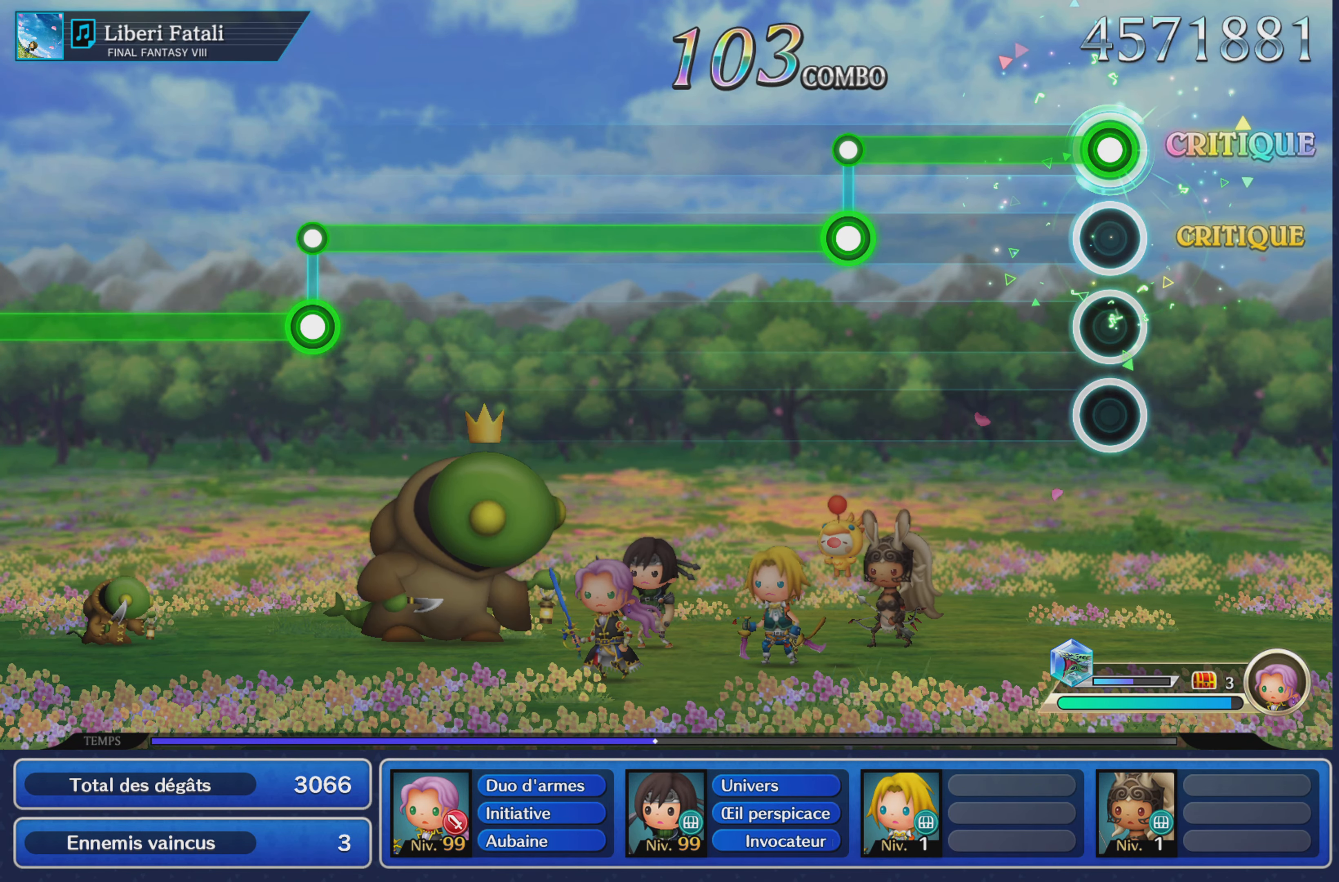
{"buttons": ["R1"], "left_stick": "center", "right_stick": "center", "events": [[367, "R1", "down"], [450, "L1", "up"]]}
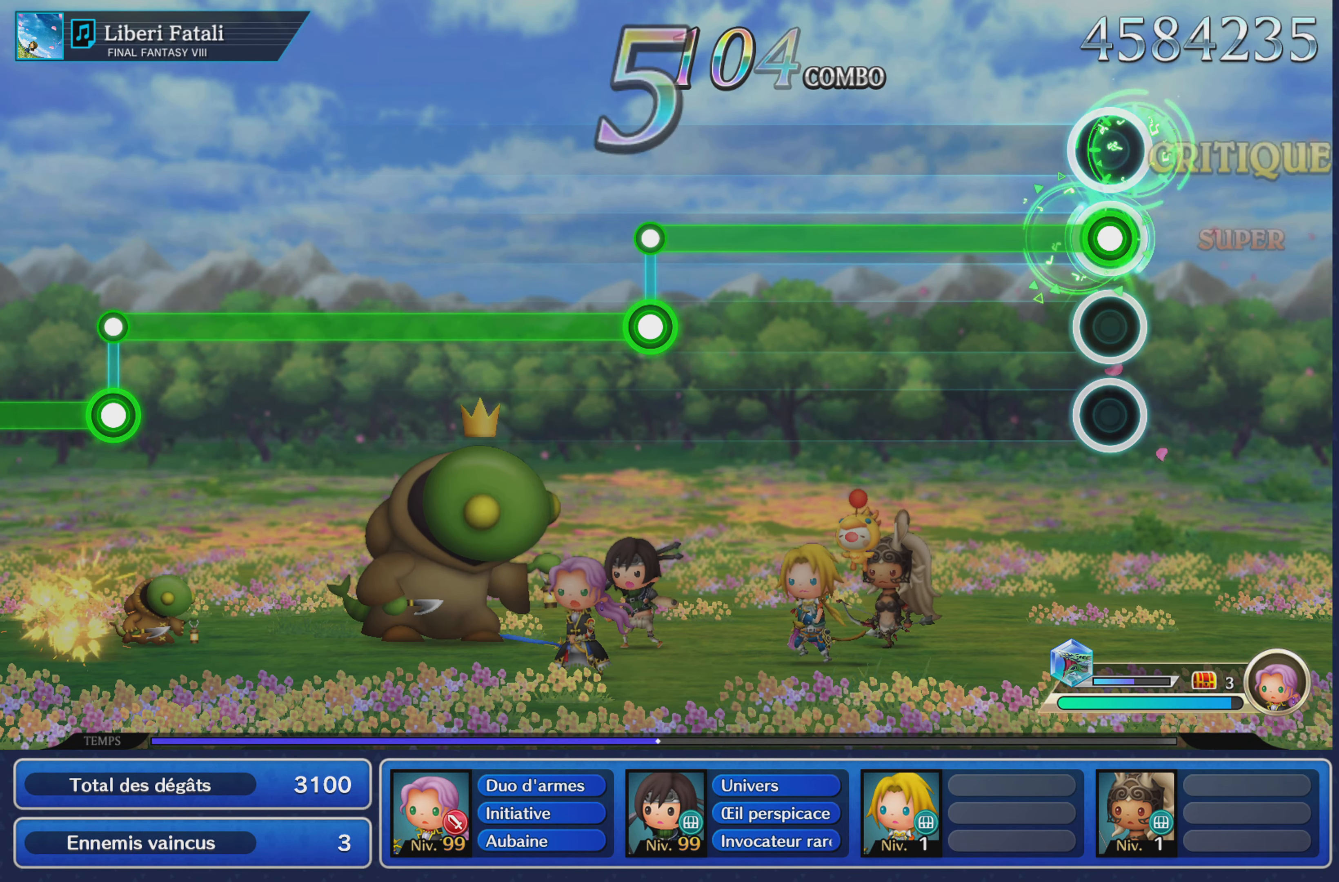
{"buttons": ["R1"], "left_stick": "center", "right_stick": "center", "events": []}
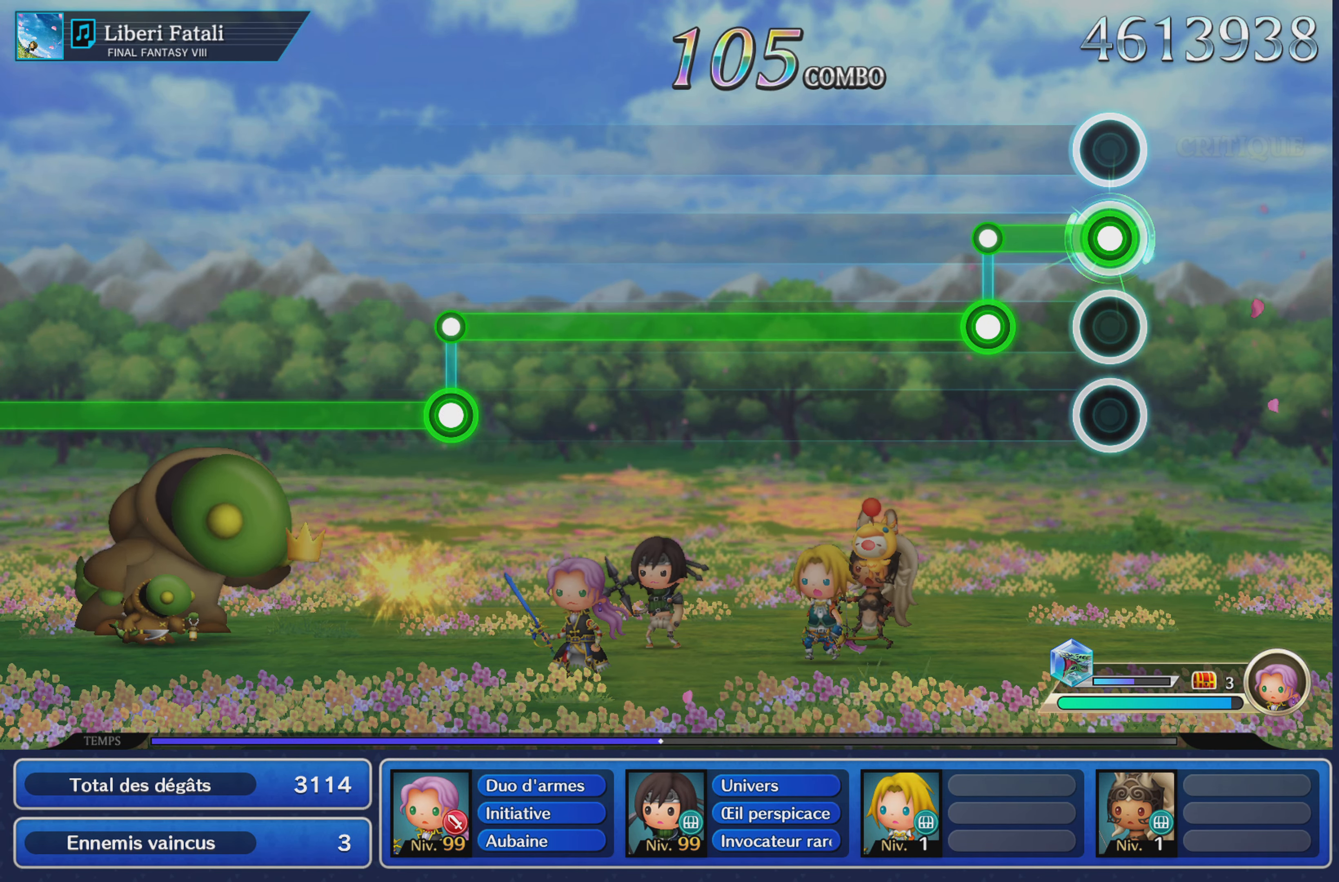
{"buttons": ["L1"], "left_stick": "center", "right_stick": "center", "events": [[200, "L1", "down"], [250, "R1", "up"]]}
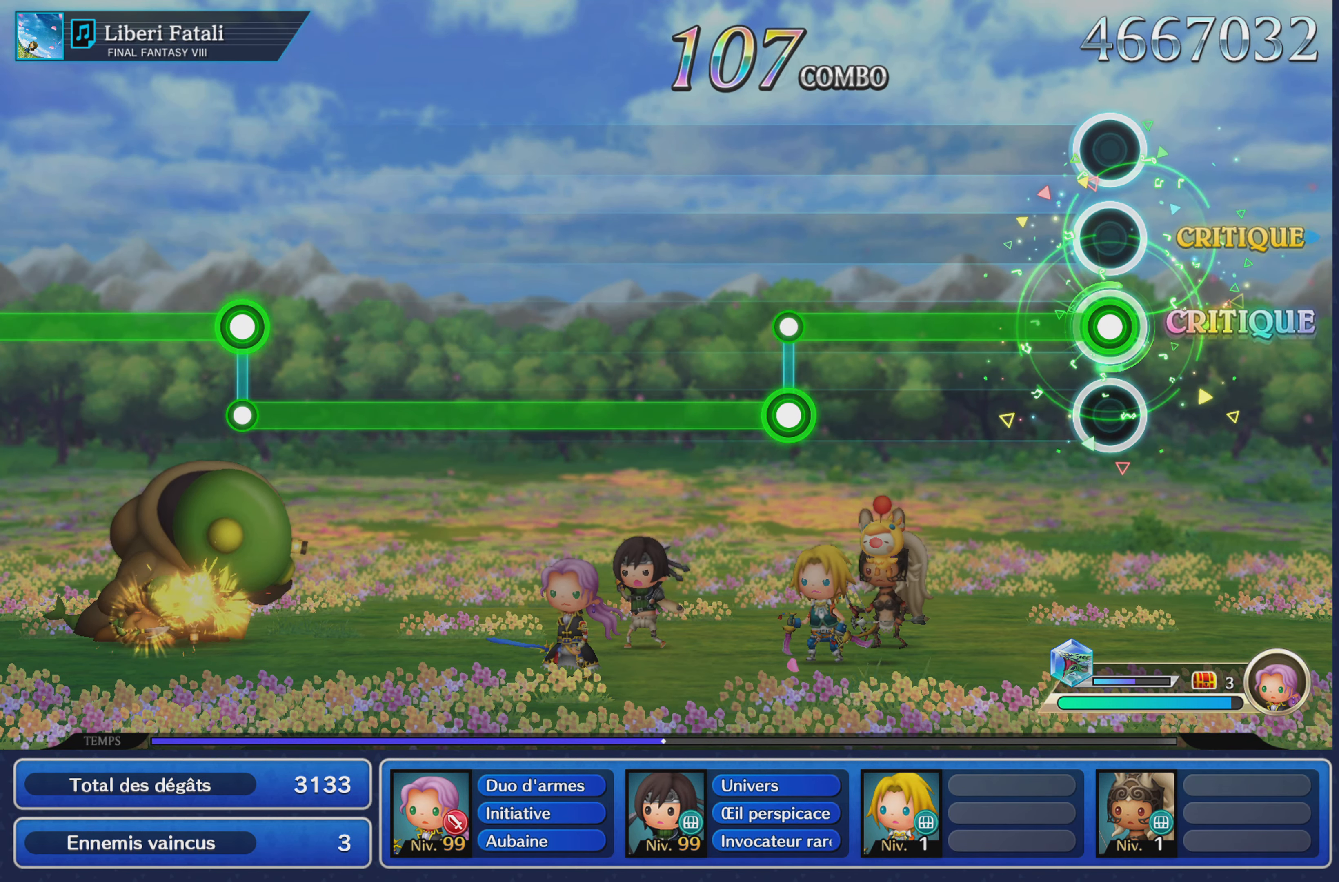
{"buttons": ["L1", "R1"], "left_stick": "center", "right_stick": "center", "events": [[500, "R1", "down"]]}
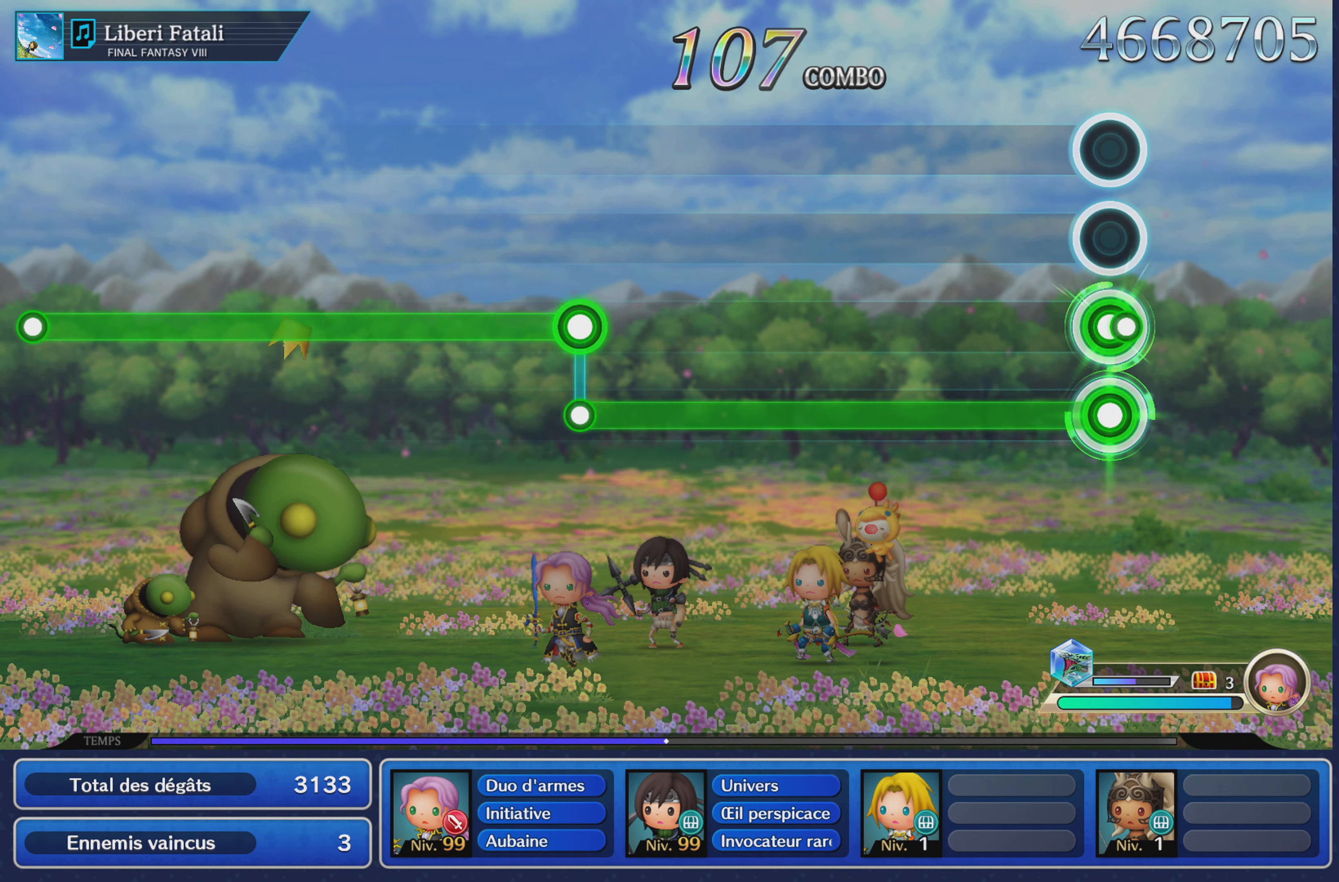
{"buttons": ["R1"], "left_stick": "center", "right_stick": "center", "events": [[33, "L1", "up"]]}
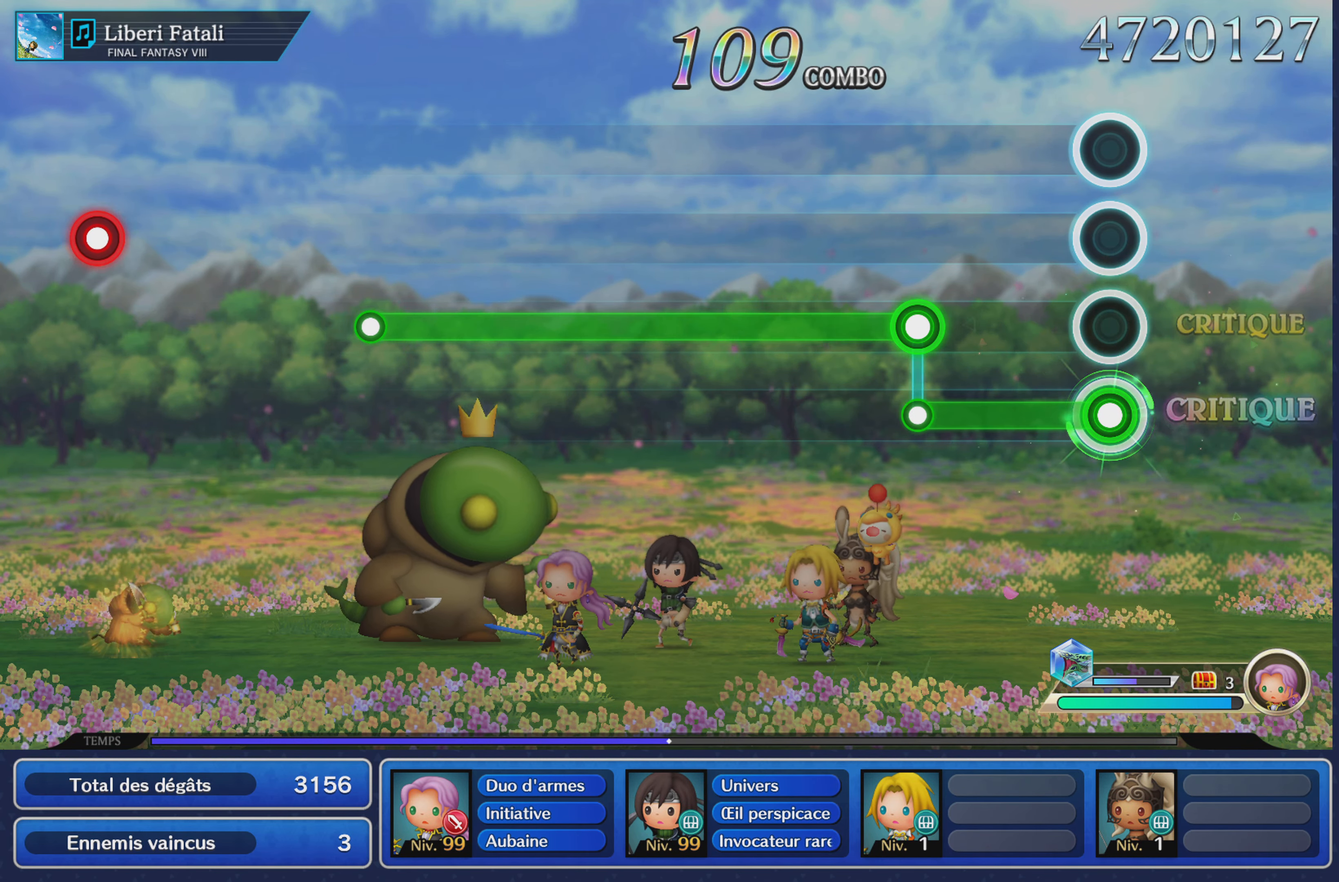
{"buttons": ["L1"], "left_stick": "center", "right_stick": "center", "events": [[300, "L1", "down"], [333, "R1", "up"]]}
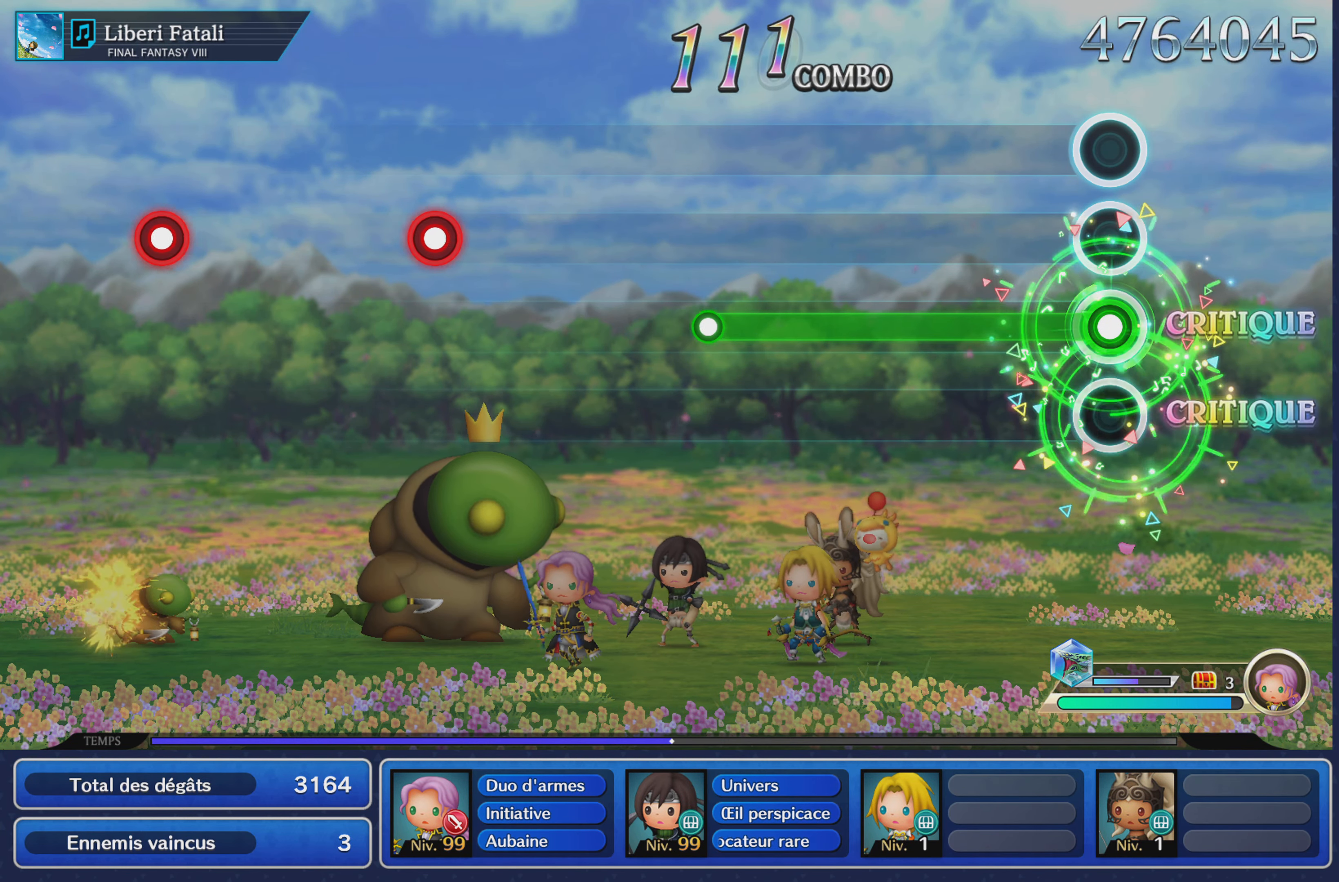
{"buttons": ["L1"], "left_stick": "center", "right_stick": "center", "events": []}
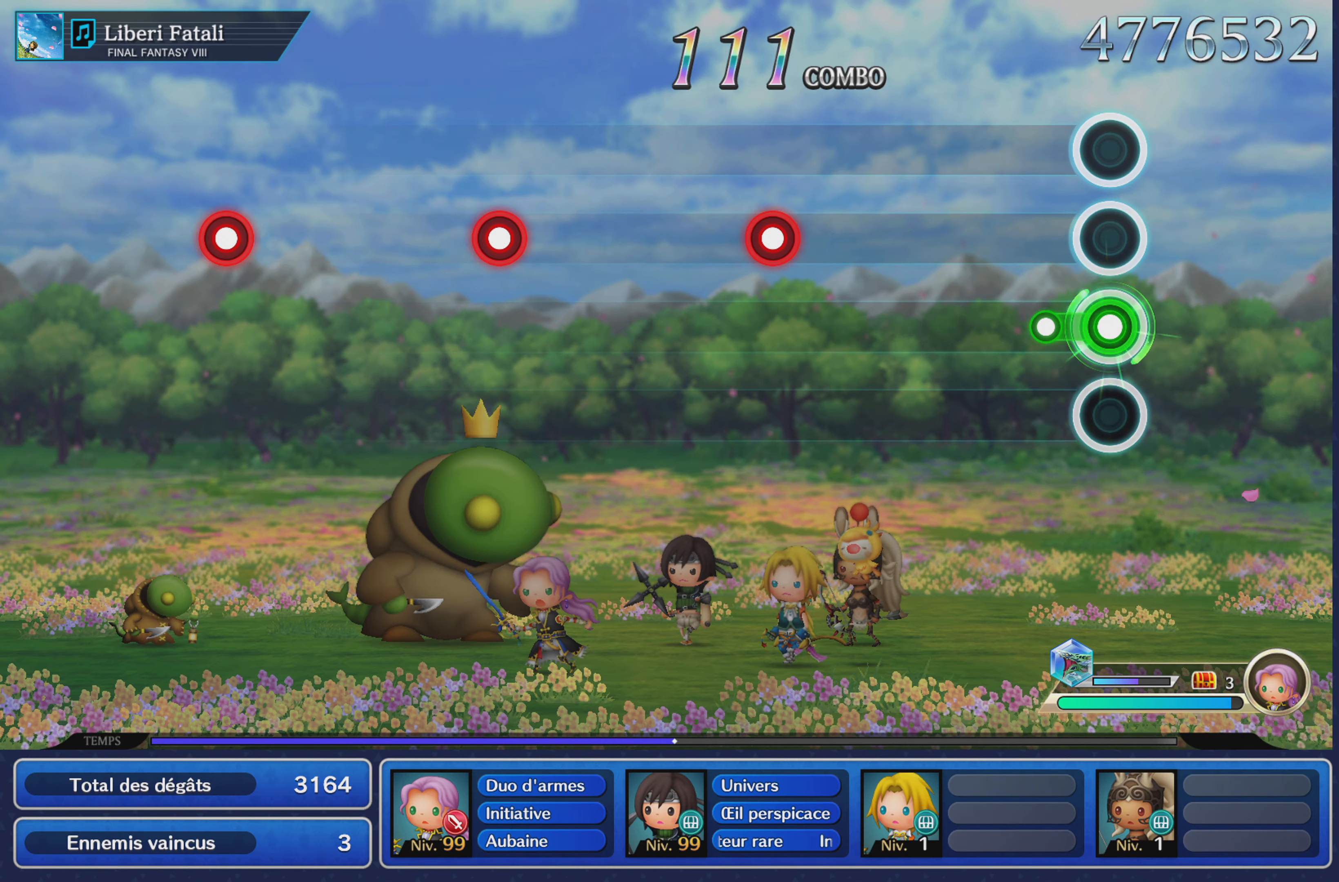
{"buttons": [], "left_stick": "center", "right_stick": "center", "events": [[133, "L1", "up"]]}
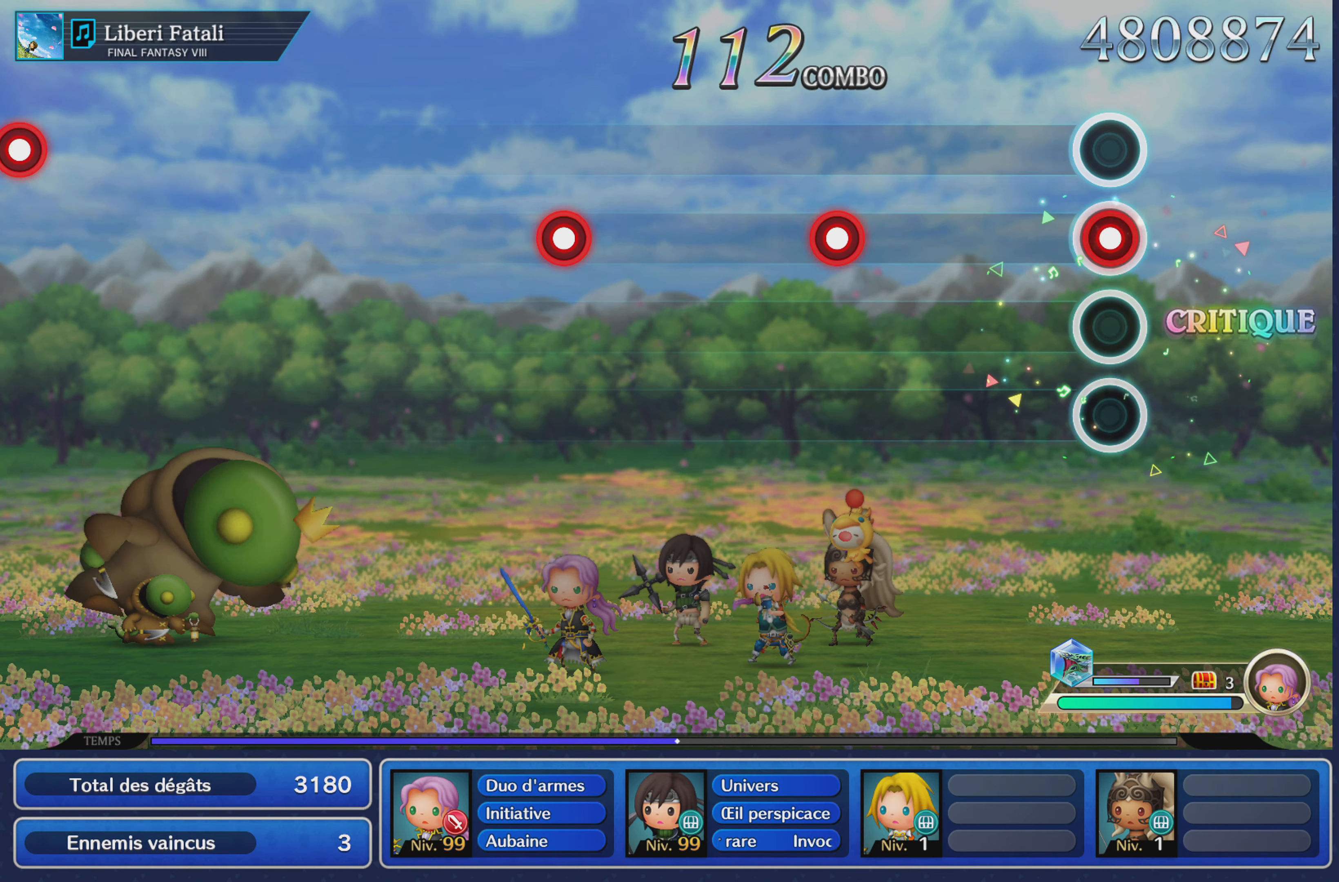
{"buttons": ["L1"], "left_stick": "center", "right_stick": "center", "events": [[50, "R1", "down"], [167, "R1", "up"], [434, "L1", "down"]]}
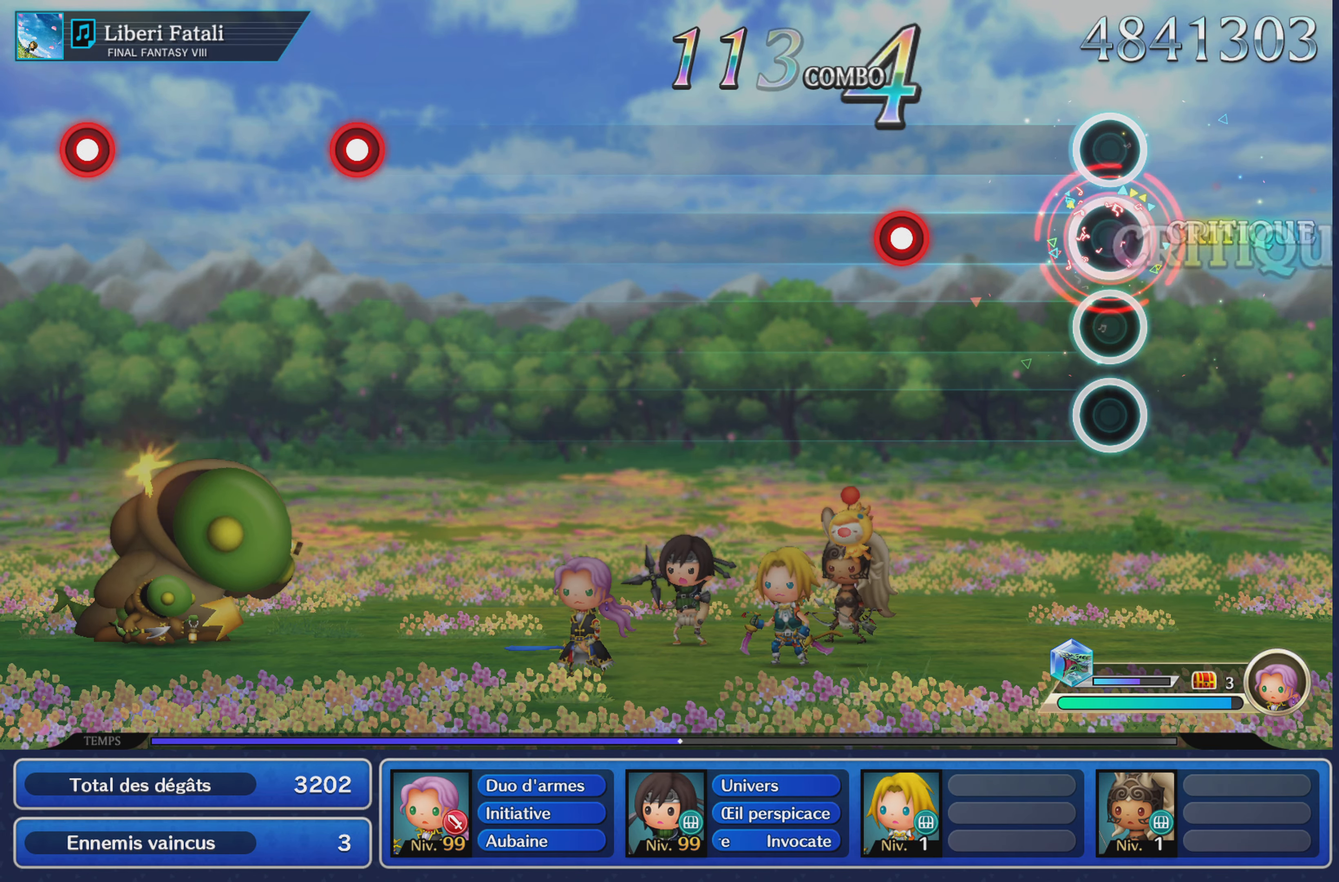
{"buttons": [], "left_stick": "center", "right_stick": "center", "events": [[50, "L1", "up"], [333, "R1", "down"], [467, "R1", "up"]]}
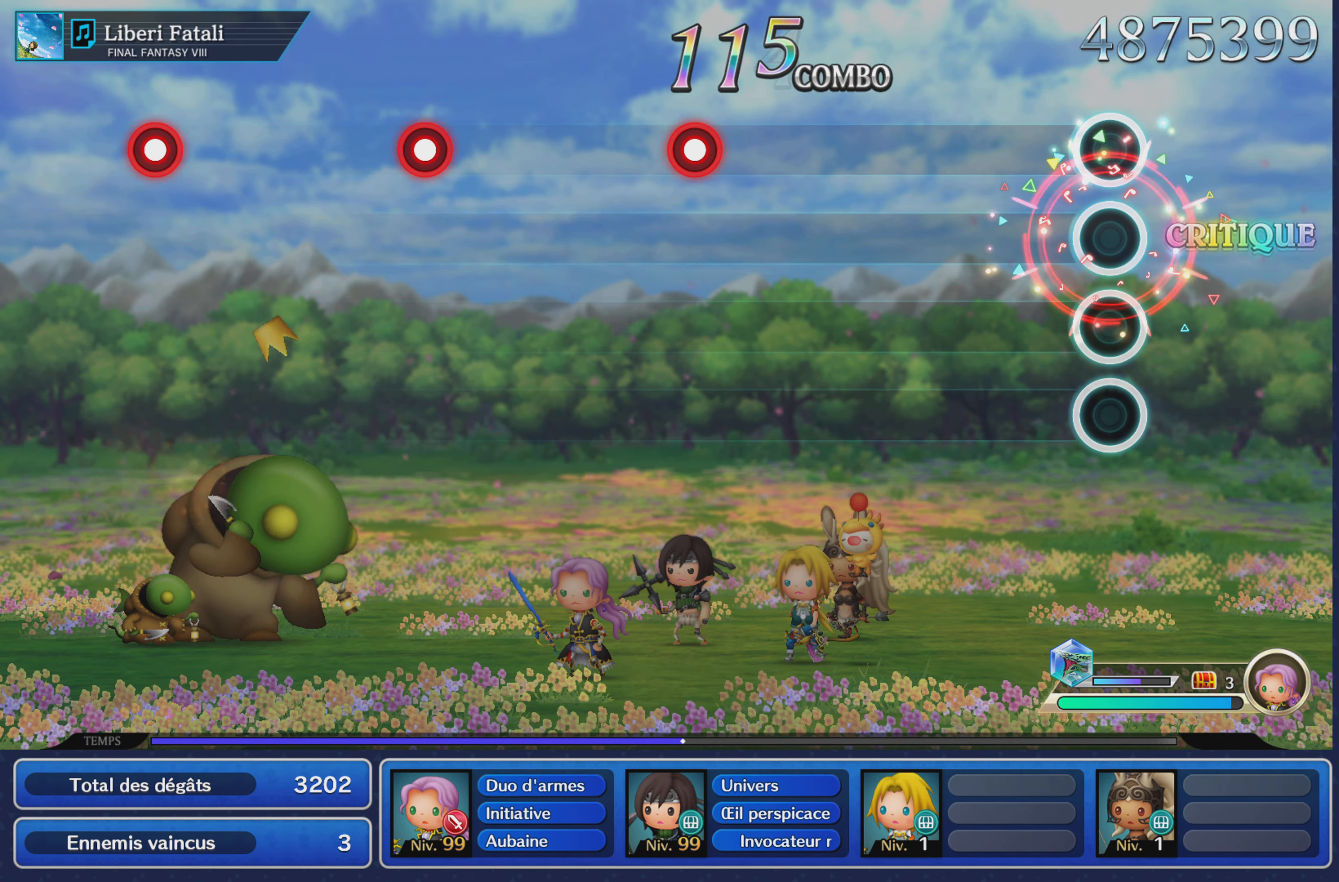
{"buttons": [], "left_stick": "center", "right_stick": "center", "events": []}
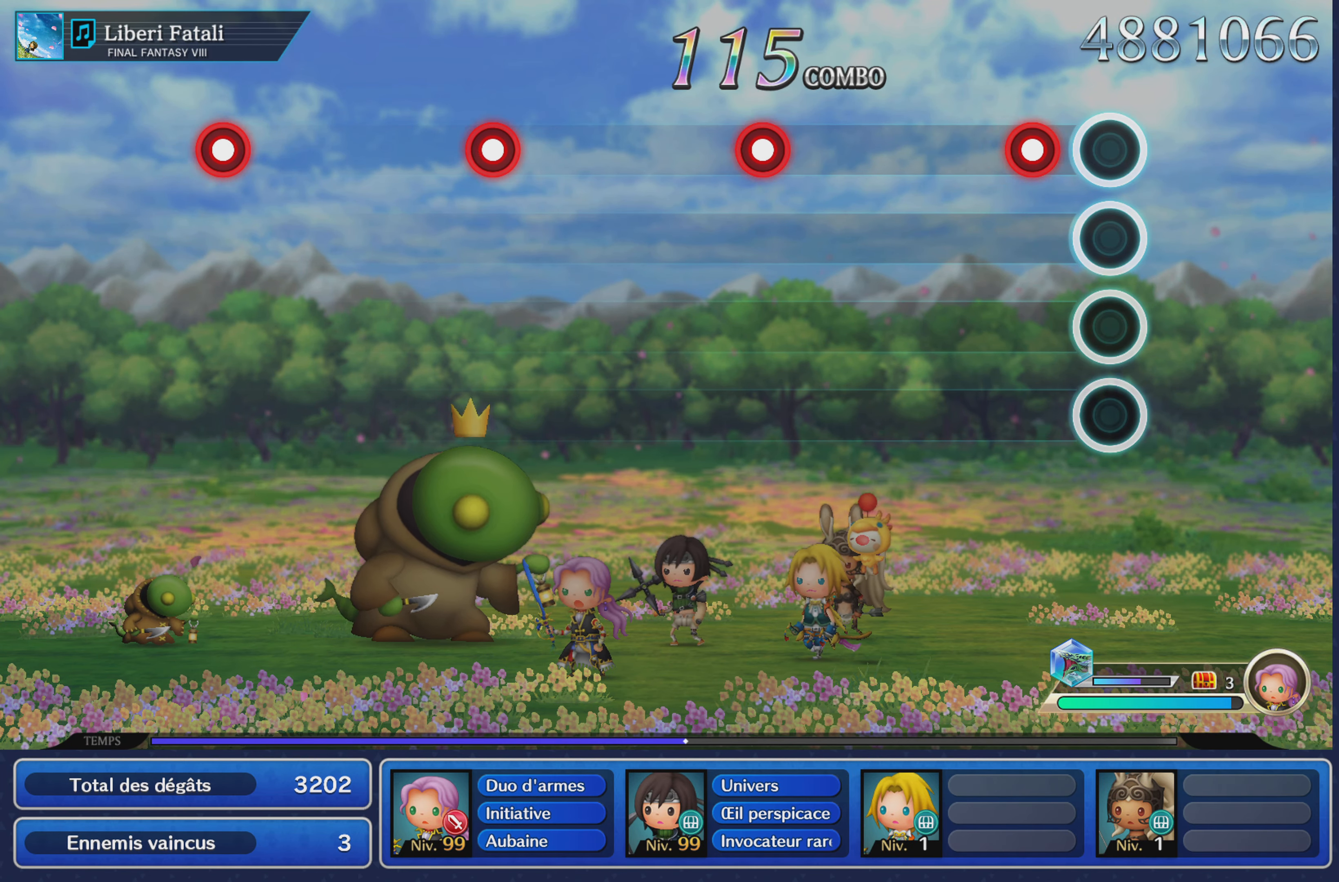
{"buttons": [], "left_stick": "center", "right_stick": "center", "events": [[117, "R1", "down"], [267, "R1", "up"]]}
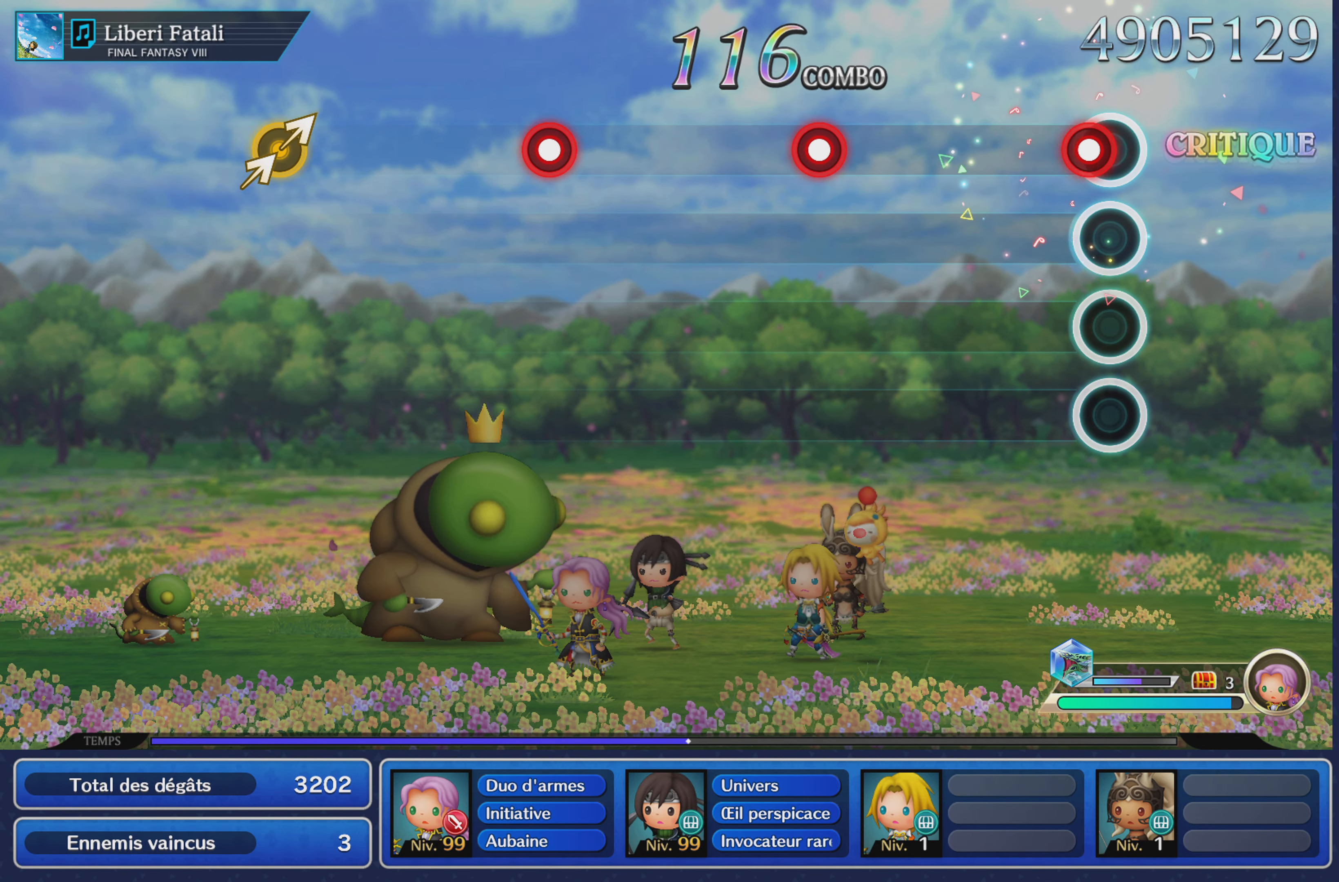
{"buttons": ["R1"], "left_stick": "center", "right_stick": "center", "events": [[66, "L1", "down"], [183, "L1", "up"], [433, "R1", "down"]]}
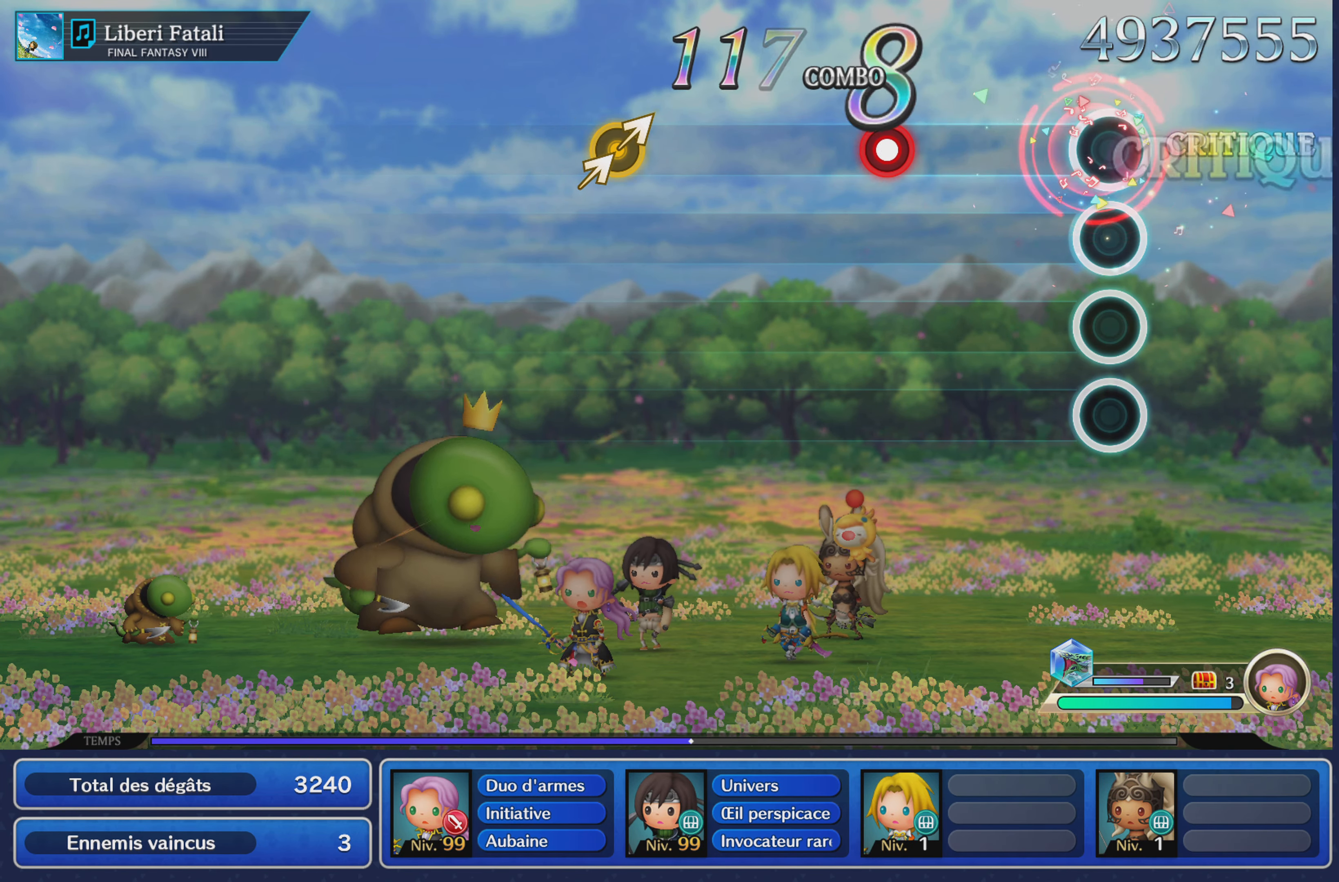
{"buttons": [], "left_stick": "center", "right_stick": "center", "events": [[67, "R1", "up"], [384, "L1", "down"], [467, "L1", "up"]]}
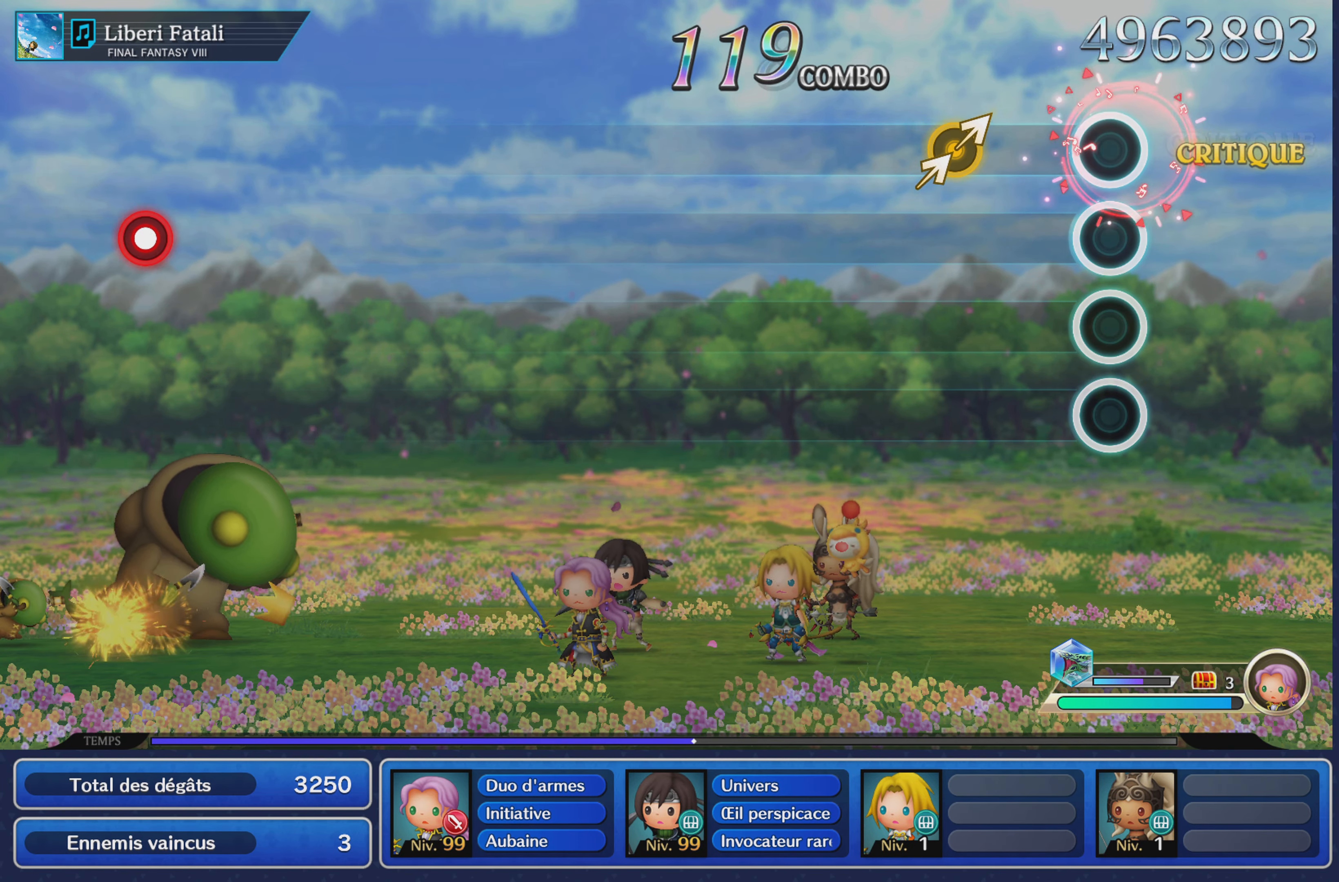
{"buttons": [], "left_stick": "center", "right_stick": "center", "events": [[250, "left_stick", "up-right"], [250, "right_stick", "up-right"], [350, "left_stick", "center"], [350, "right_stick", "center"]]}
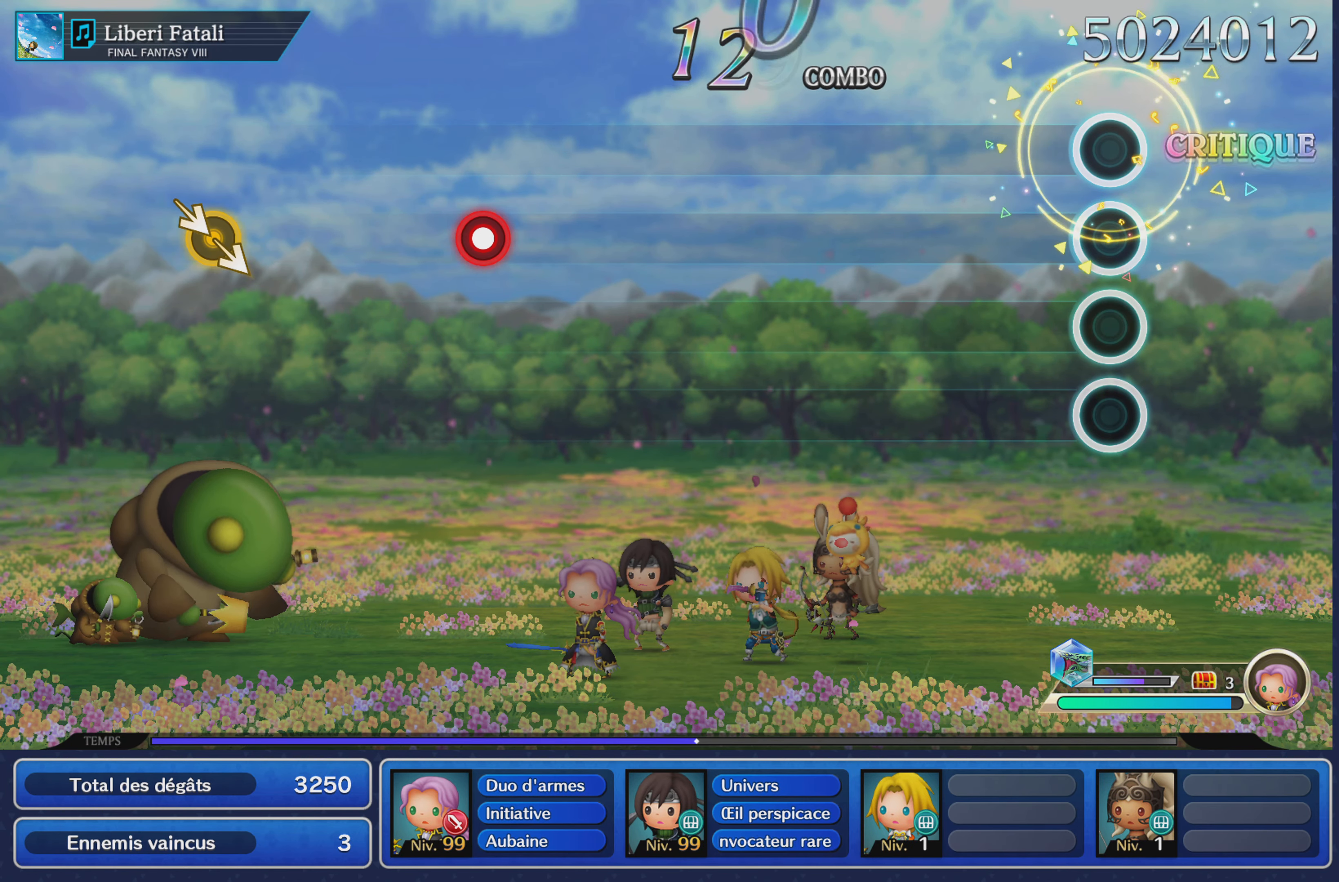
{"buttons": [], "left_stick": "center", "right_stick": "center", "events": []}